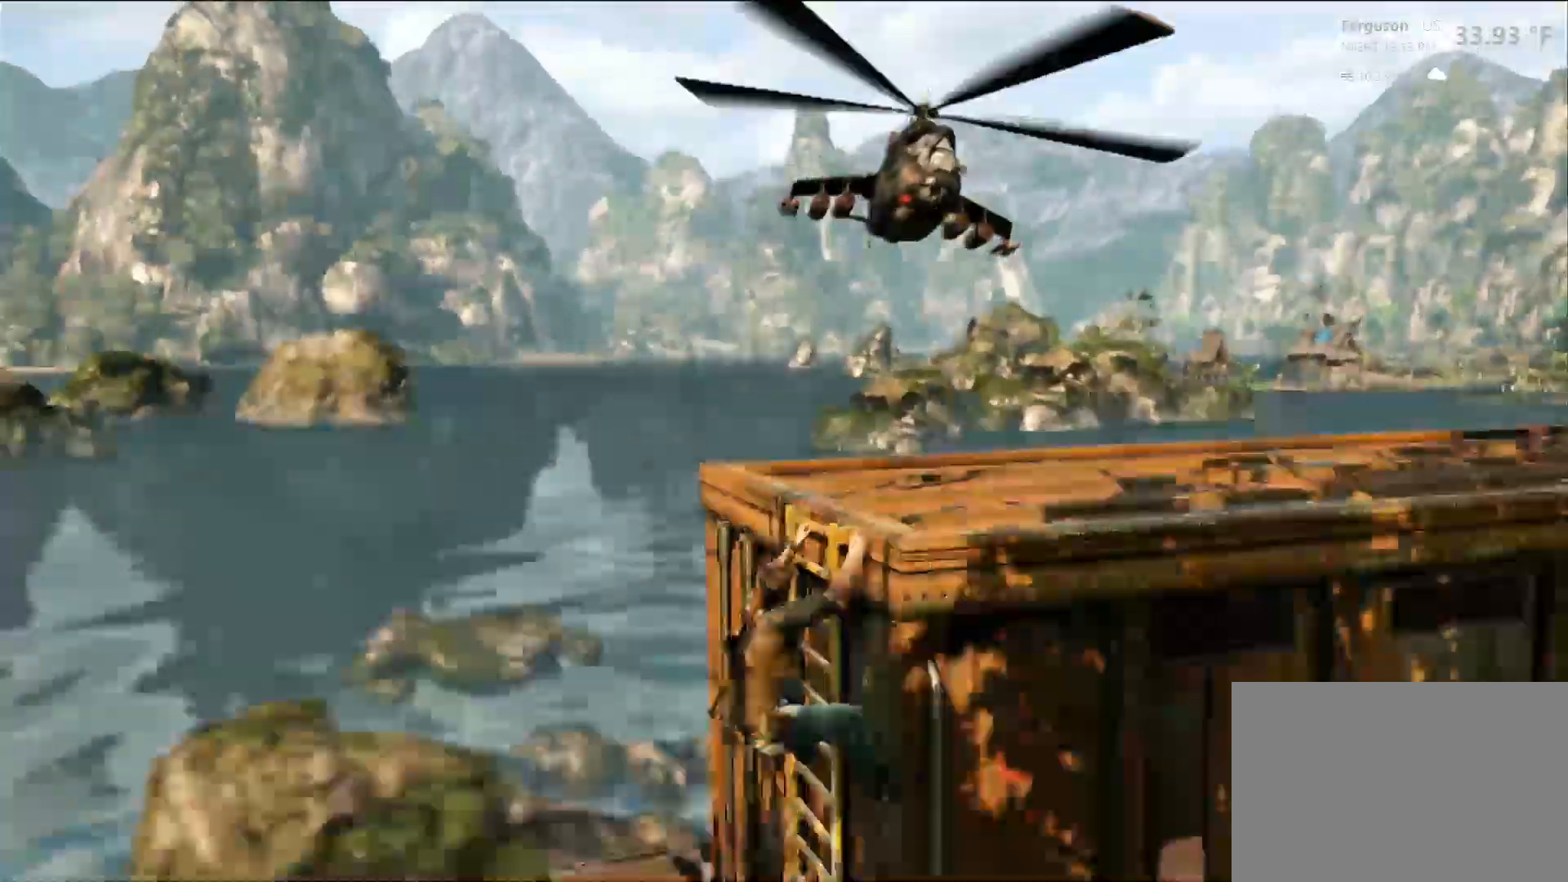
Gameplay with a controller (PlayStation layout); each line is a JSON object with the inputs held at the frame after it. "events" lists button and stick changes between this image and that frame as [ms after this image, input, new state], when the widget could be followed in between. Not read: R3.
{"buttons": ["CIRCLE"], "left_stick": "center", "right_stick": "center", "events": [[167, "CIRCLE", "down"], [200, "left_stick", "center"], [400, "START", "down"], [417, "START", "up"]]}
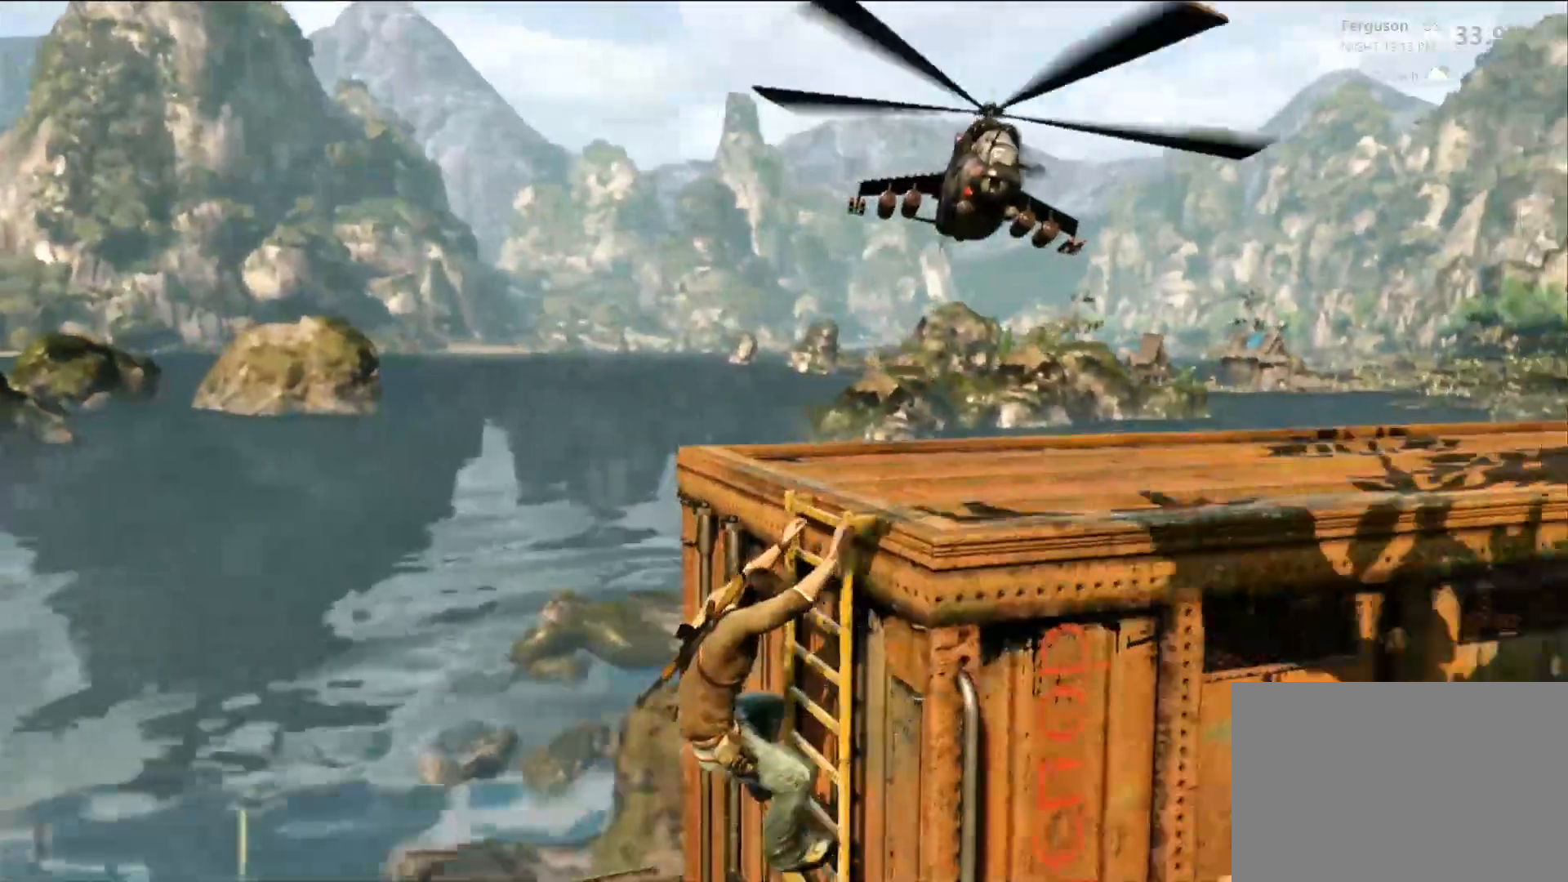
{"buttons": [], "left_stick": "left", "right_stick": "left", "events": [[67, "CIRCLE", "up"], [217, "left_stick", "left"], [300, "right_stick", "down-left"], [417, "right_stick", "left"]]}
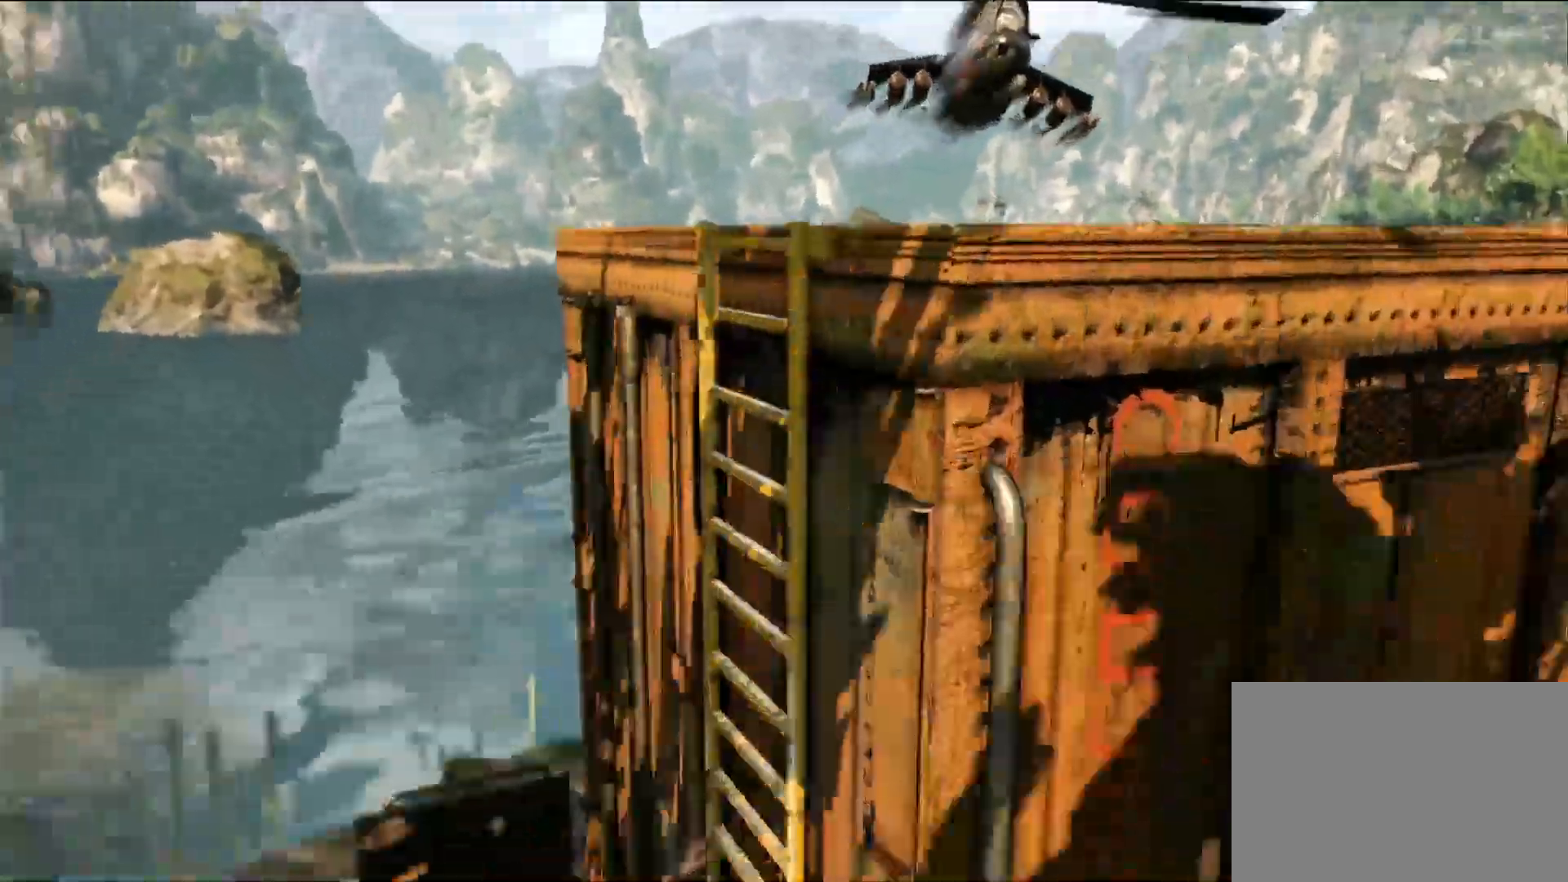
{"buttons": ["CROSS"], "left_stick": "up-left", "right_stick": "center", "events": [[250, "right_stick", "up-left"], [267, "left_stick", "up-left"], [383, "right_stick", "center"], [400, "CROSS", "down"]]}
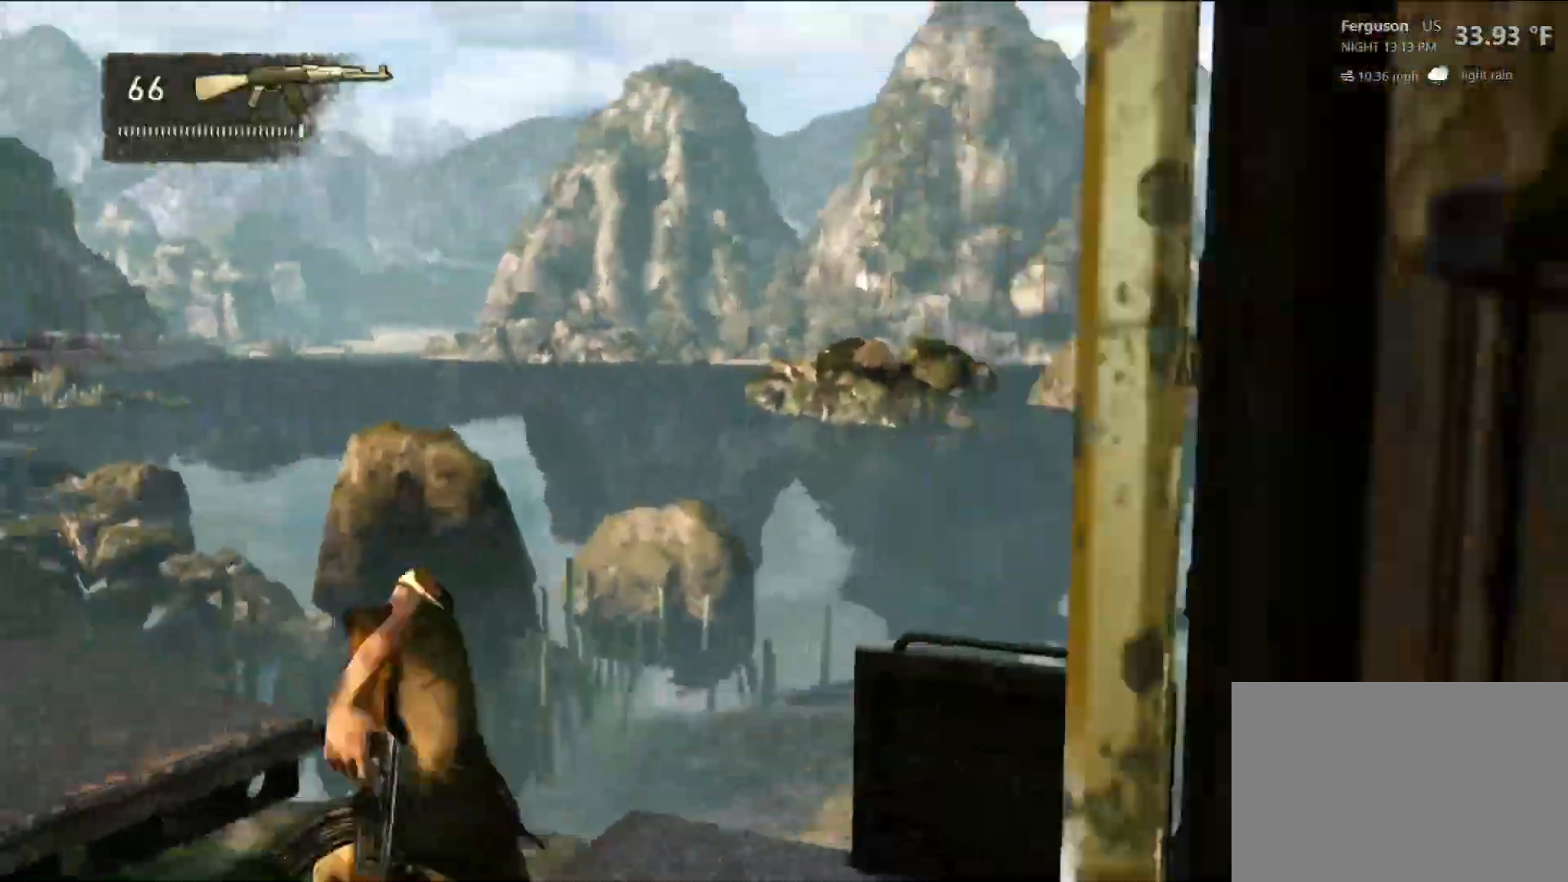
{"buttons": [], "left_stick": "up-left", "right_stick": "center", "events": [[67, "CROSS", "up"], [133, "CROSS", "down"], [367, "CROSS", "up"]]}
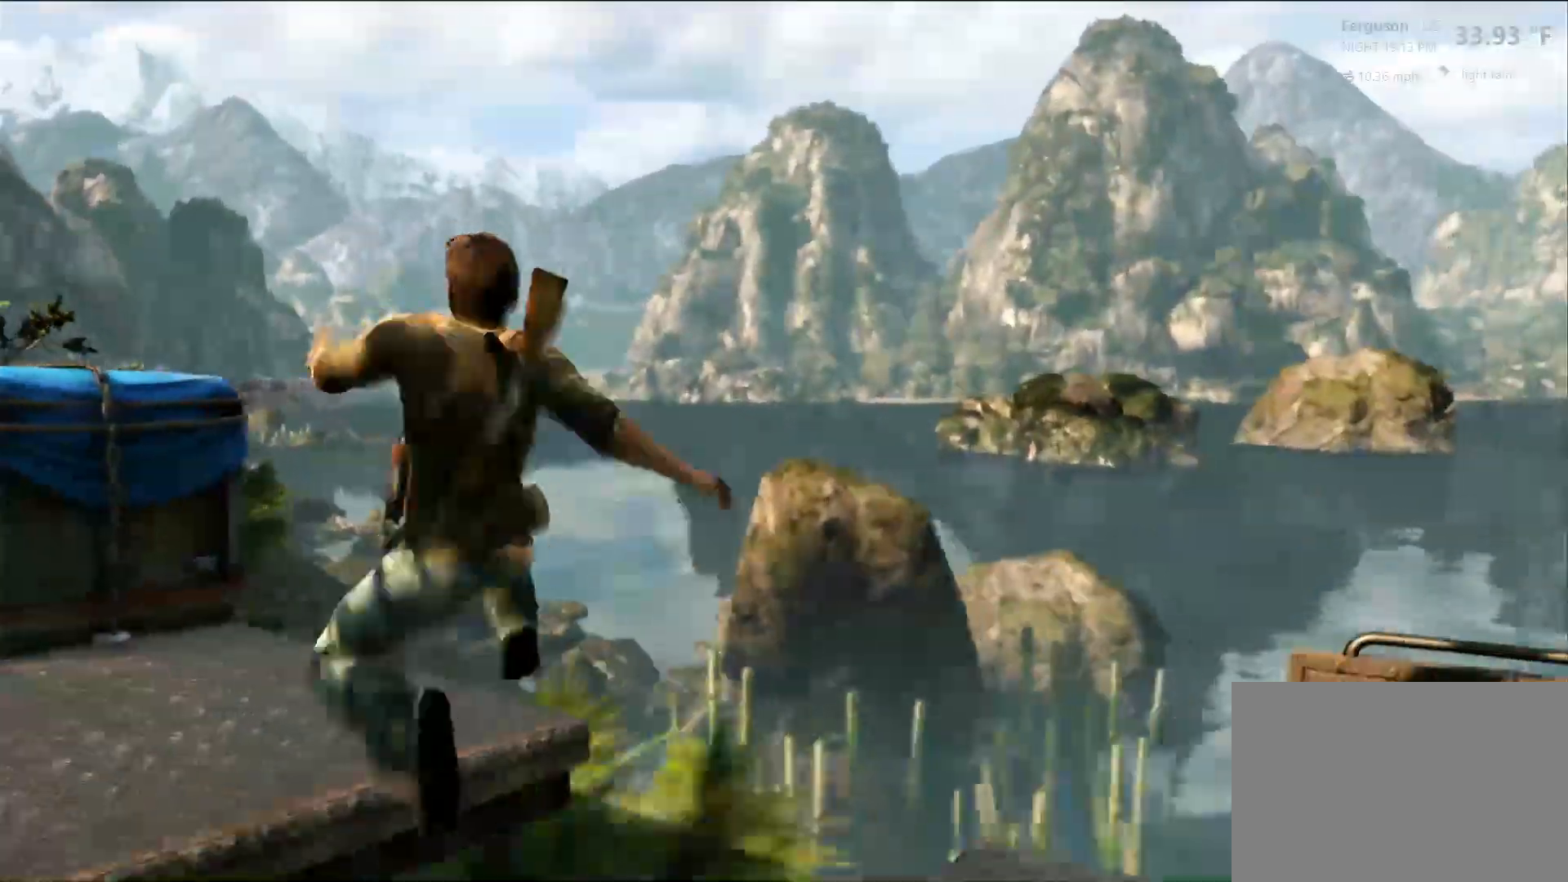
{"buttons": [], "left_stick": "up-left", "right_stick": "left", "events": [[50, "right_stick", "left"], [200, "left_stick", "left"], [350, "left_stick", "up-left"]]}
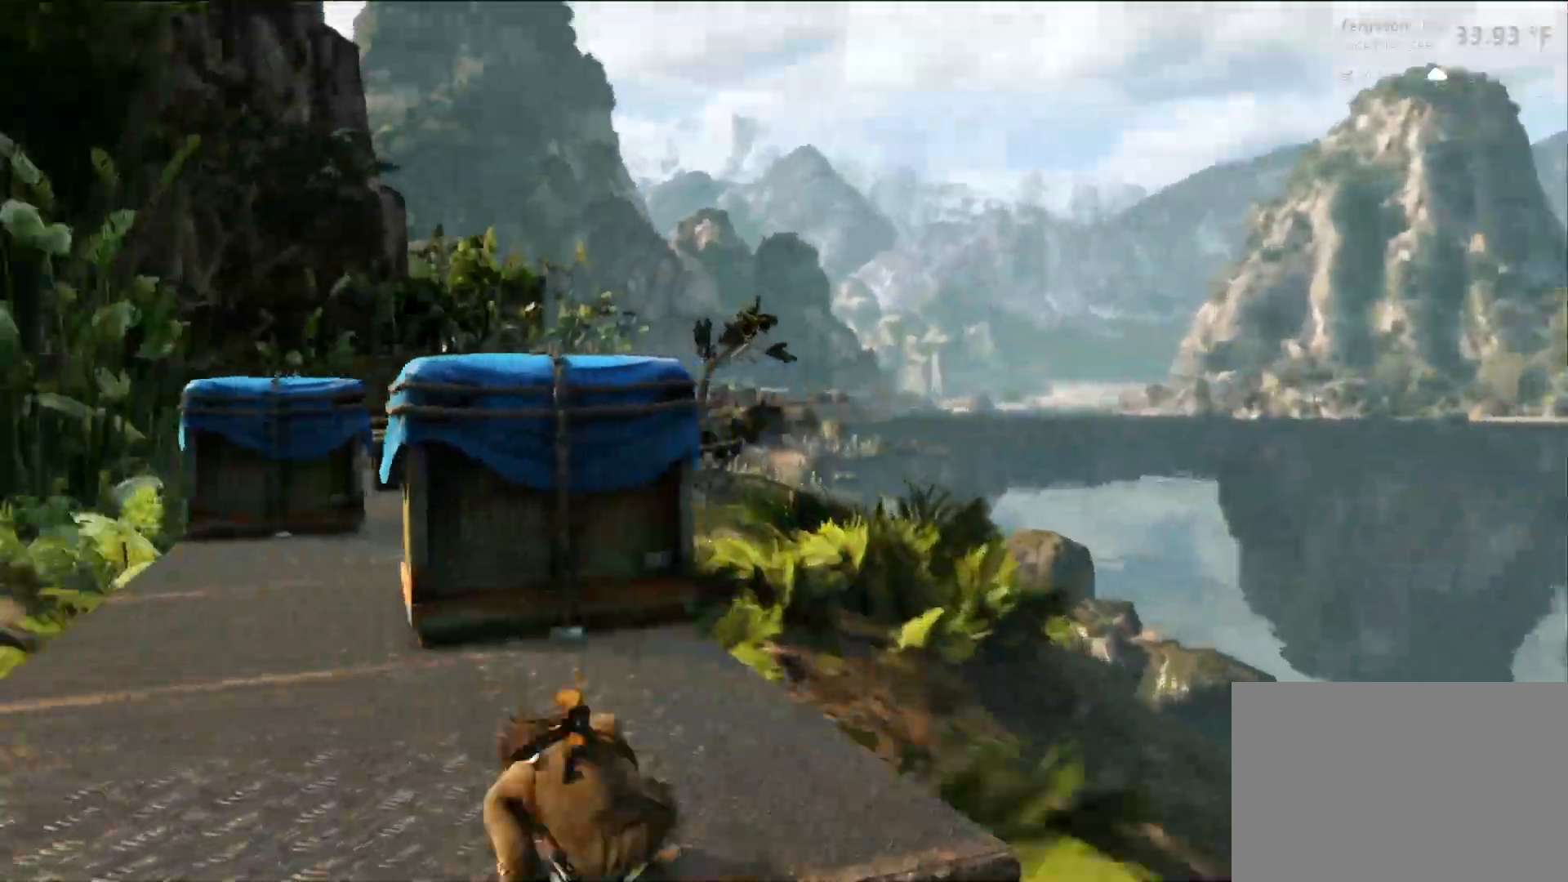
{"buttons": [], "left_stick": "up", "right_stick": "center", "events": [[133, "right_stick", "center"], [217, "left_stick", "up"]]}
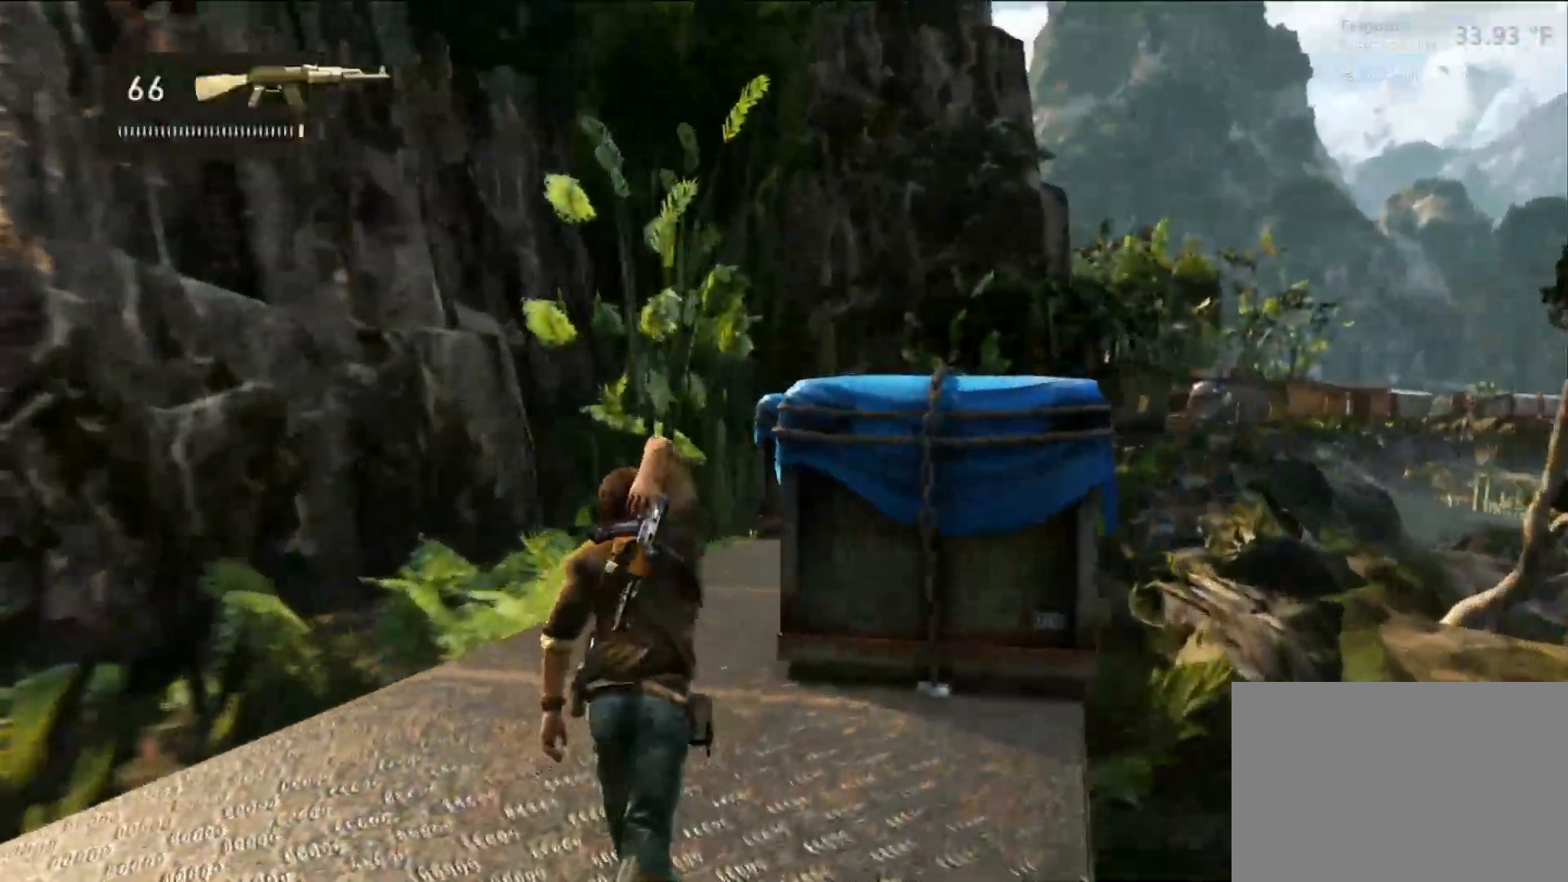
{"buttons": [], "left_stick": "up", "right_stick": "right", "events": [[17, "right_stick", "right"]]}
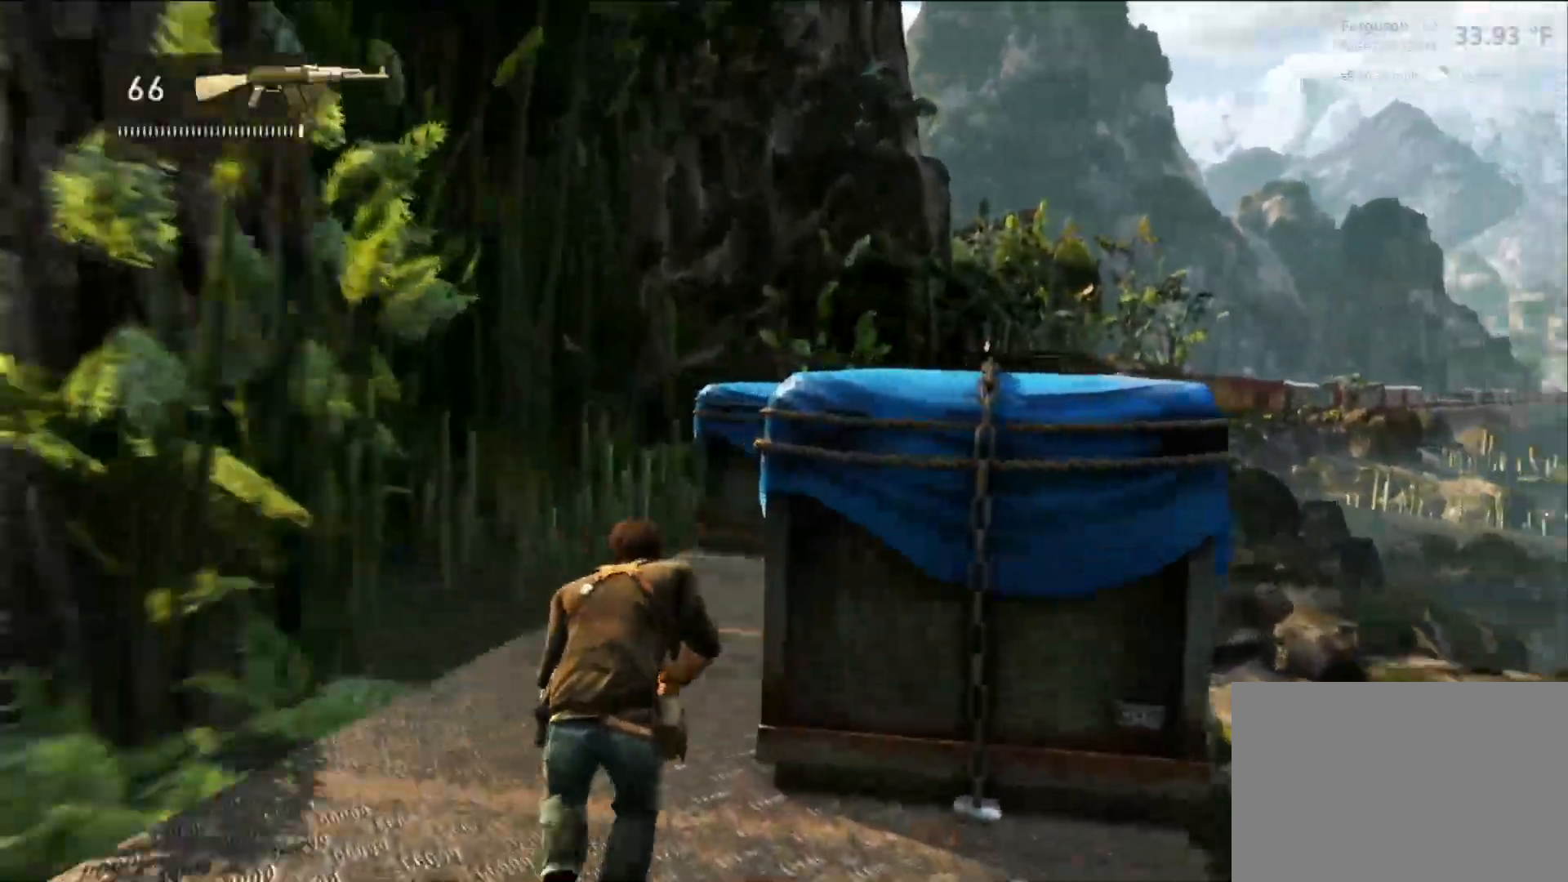
{"buttons": [], "left_stick": "up", "right_stick": "right", "events": [[167, "right_stick", "center"], [267, "right_stick", "right"]]}
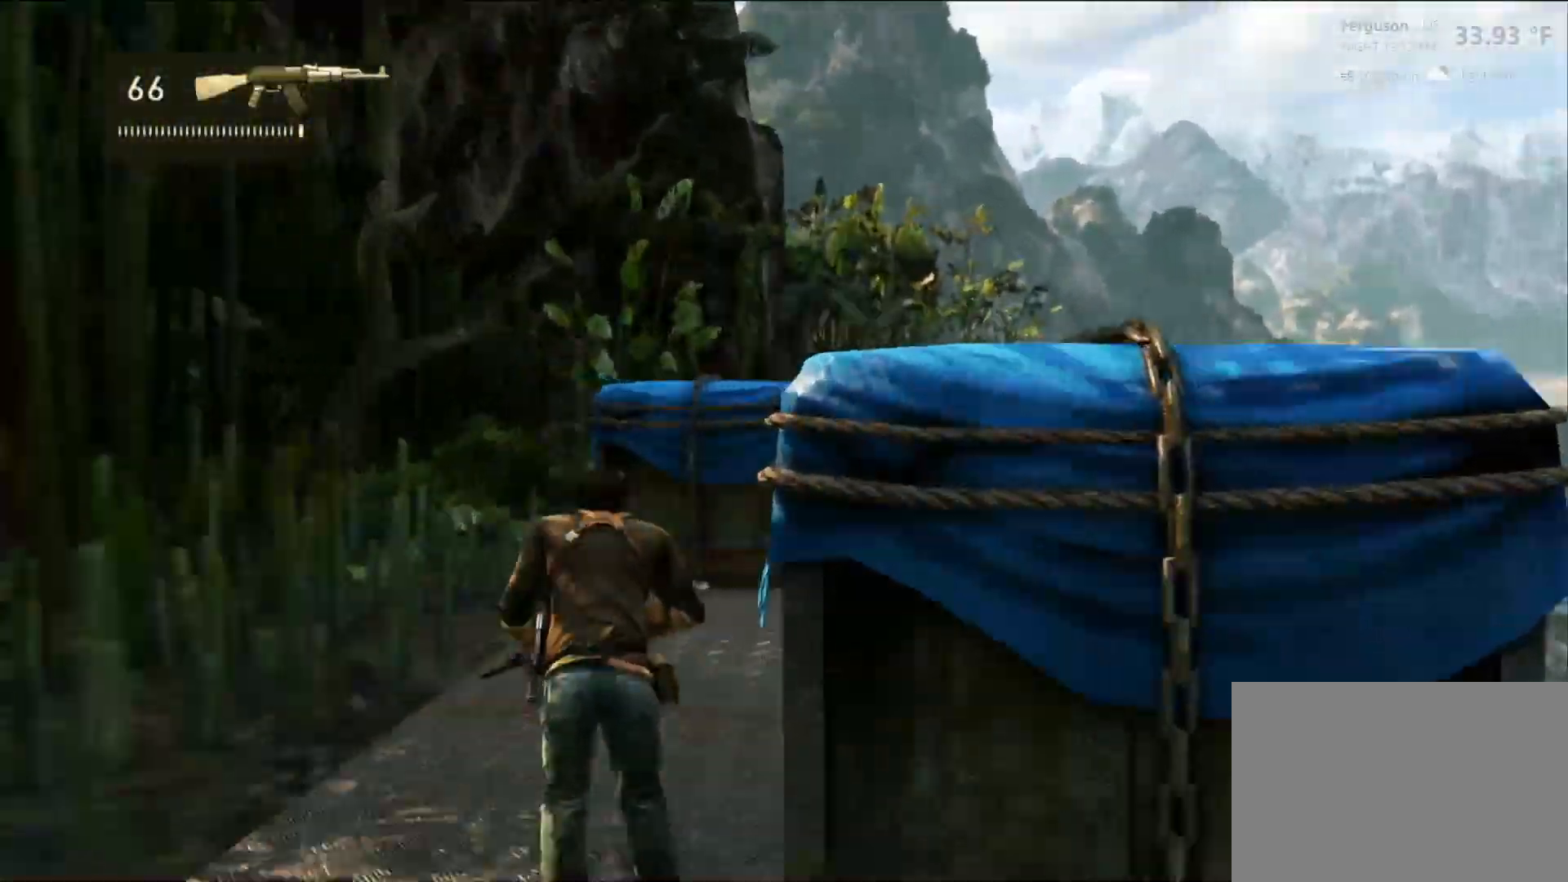
{"buttons": [], "left_stick": "up", "right_stick": "center", "events": [[317, "right_stick", "center"]]}
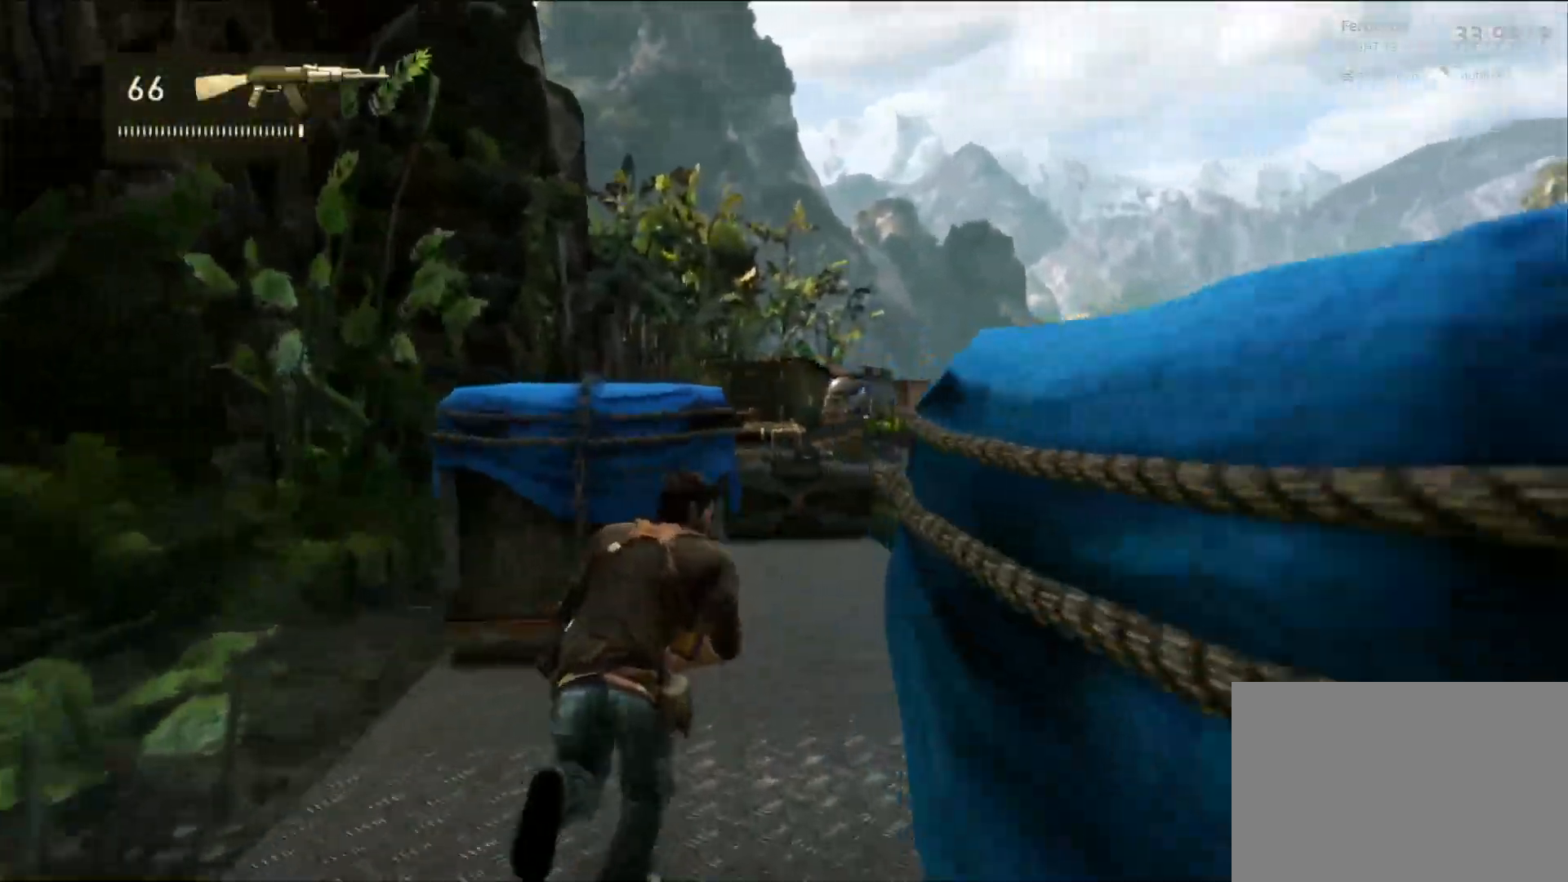
{"buttons": [], "left_stick": "up", "right_stick": "center", "events": [[250, "right_stick", "left"], [367, "DPAD_UP", "down"], [383, "DPAD_RIGHT", "down"], [383, "DPAD_UP", "up"], [400, "DPAD_RIGHT", "up"], [433, "right_stick", "center"], [450, "TRIANGLE", "down"], [467, "TRIANGLE", "up"]]}
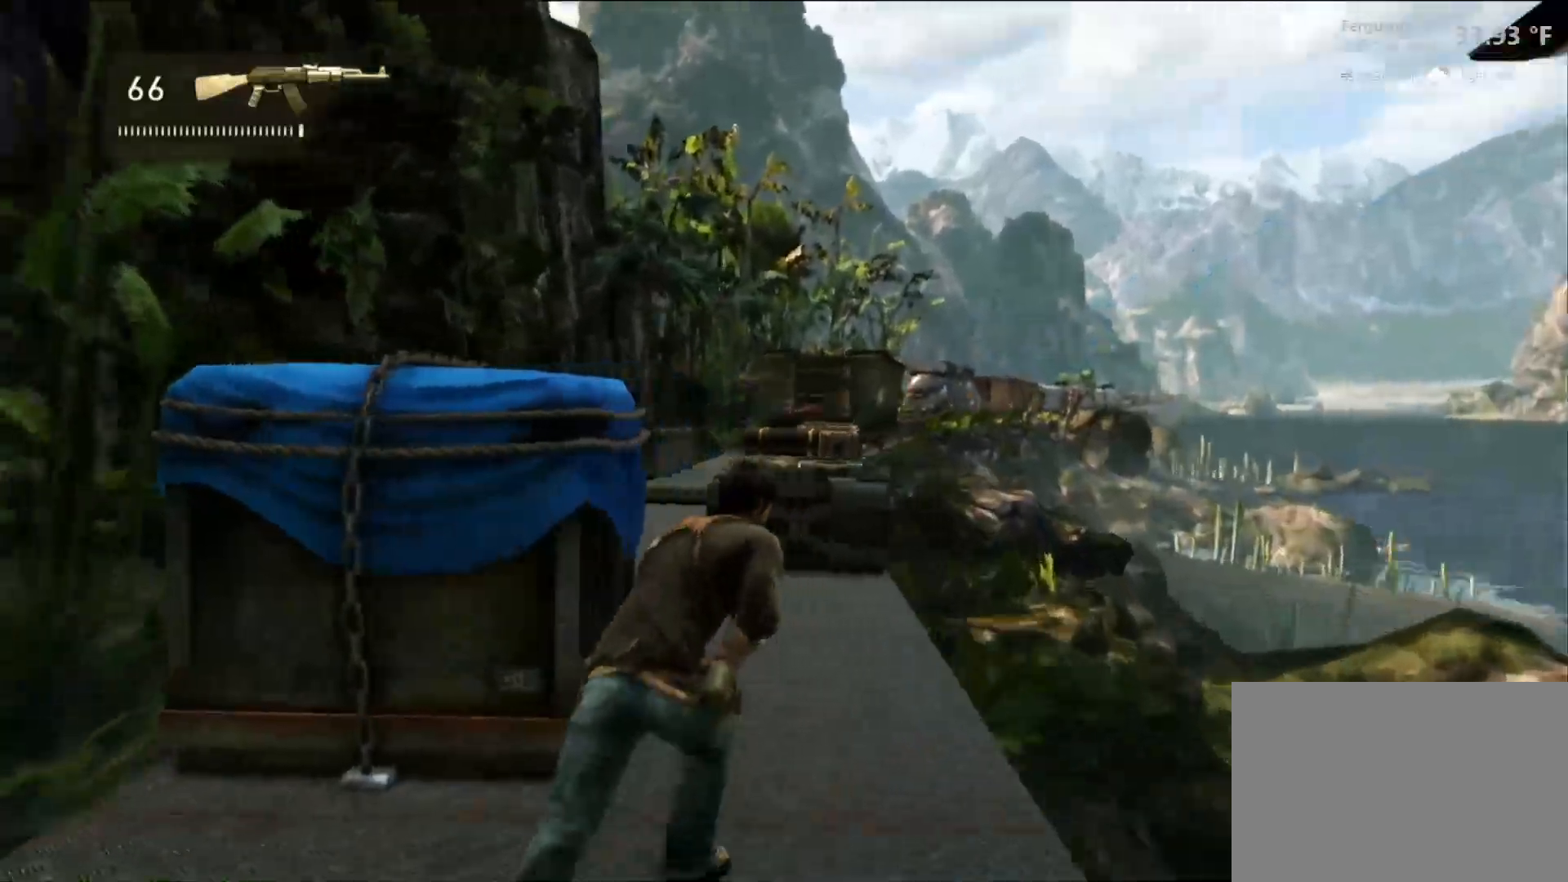
{"buttons": [], "left_stick": "up", "right_stick": "center", "events": [[300, "right_stick", "down-left"], [450, "right_stick", "center"]]}
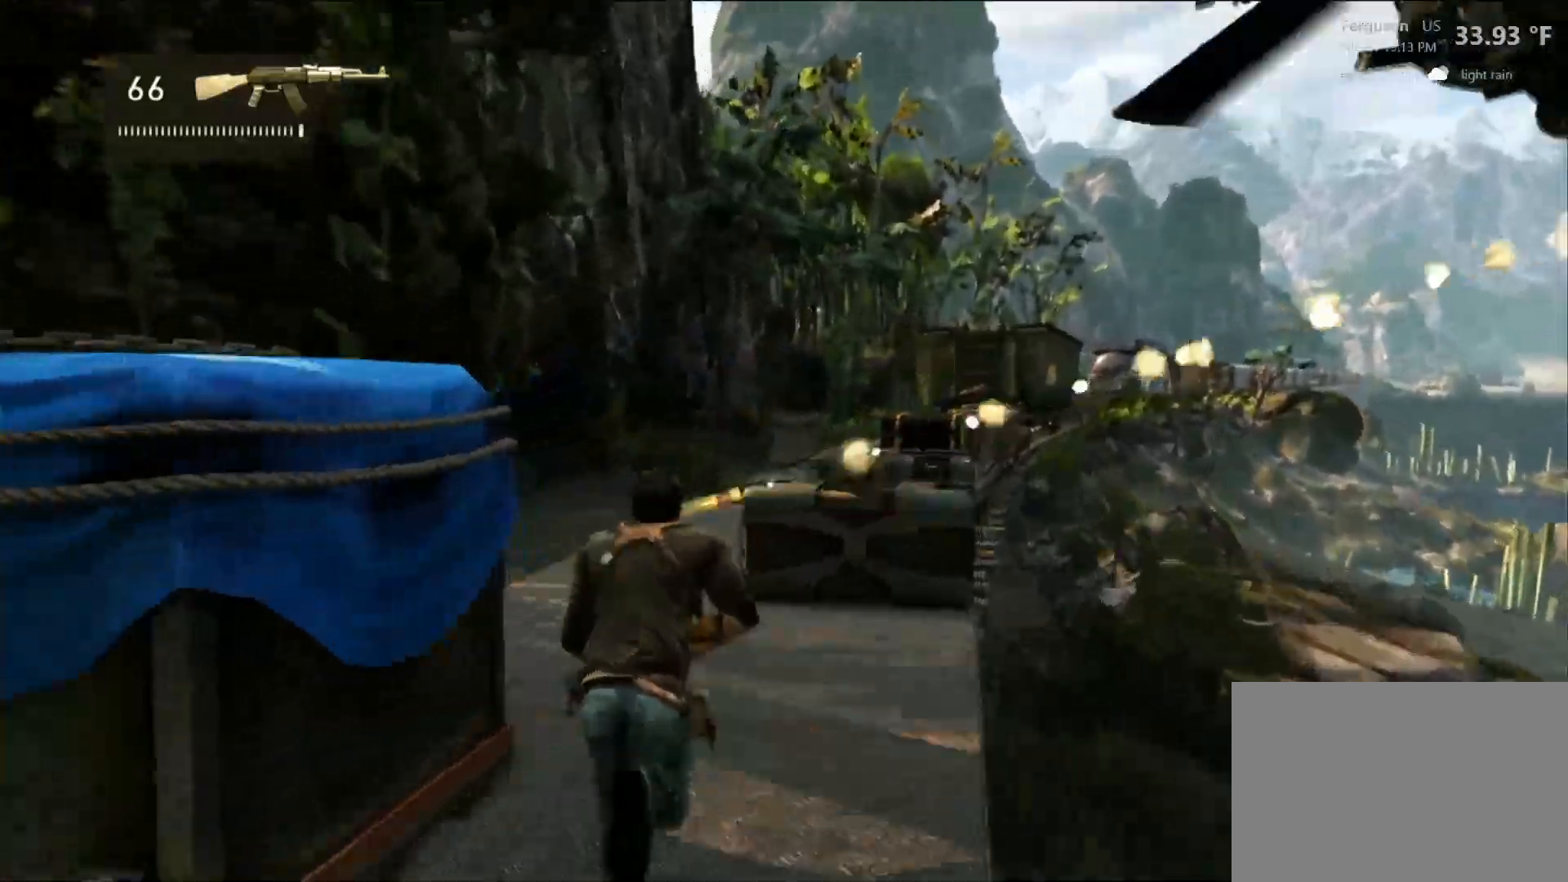
{"buttons": [], "left_stick": "up", "right_stick": "center", "events": [[317, "right_stick", "right"], [500, "right_stick", "center"]]}
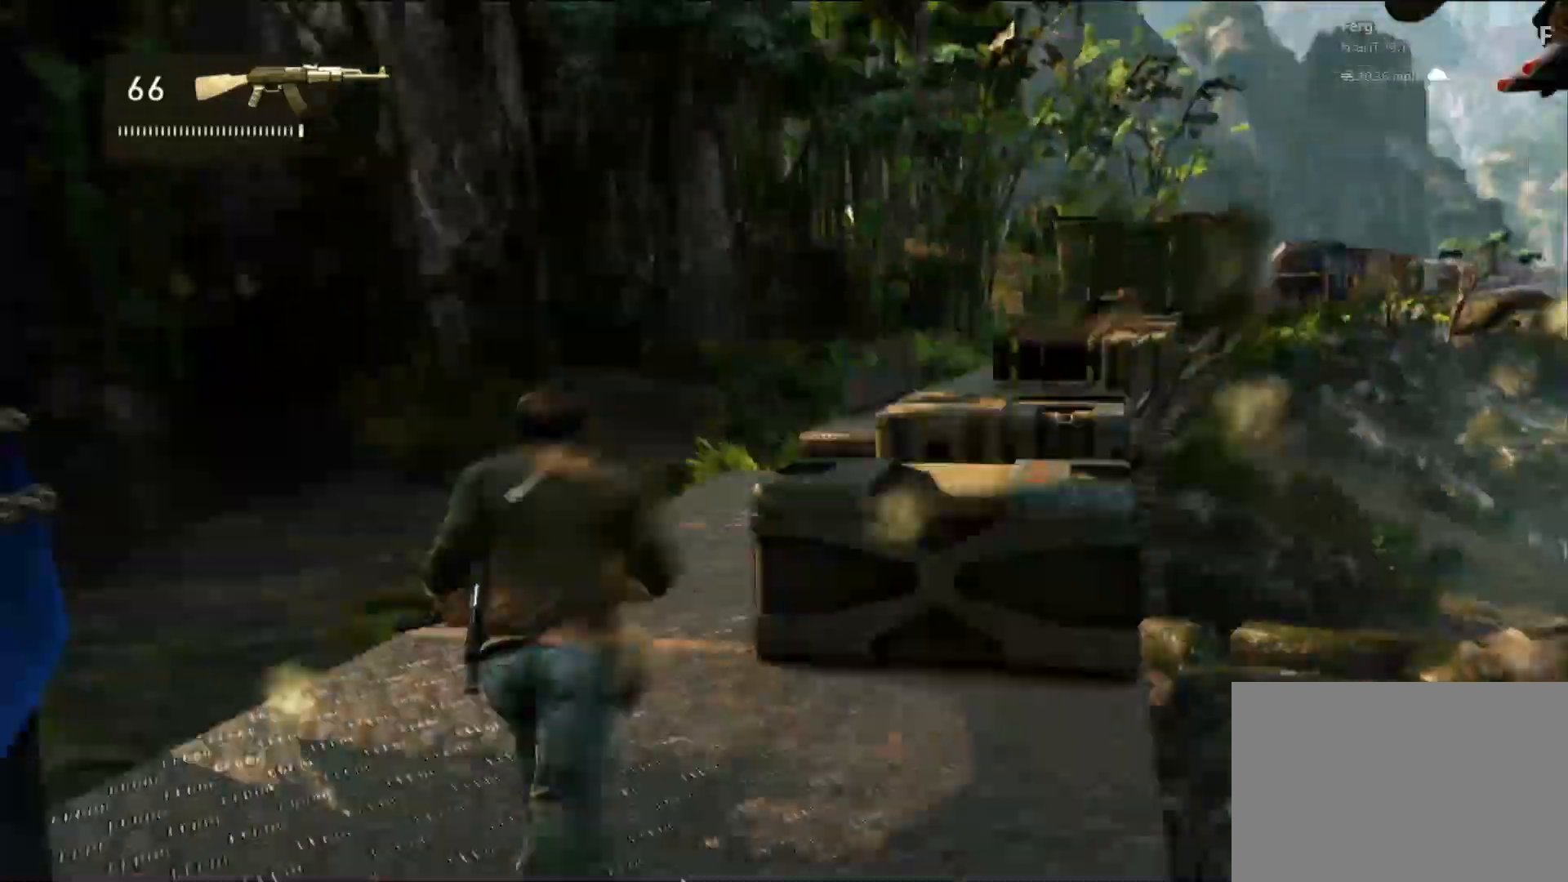
{"buttons": [], "left_stick": "up", "right_stick": "right", "events": [[50, "right_stick", "right"]]}
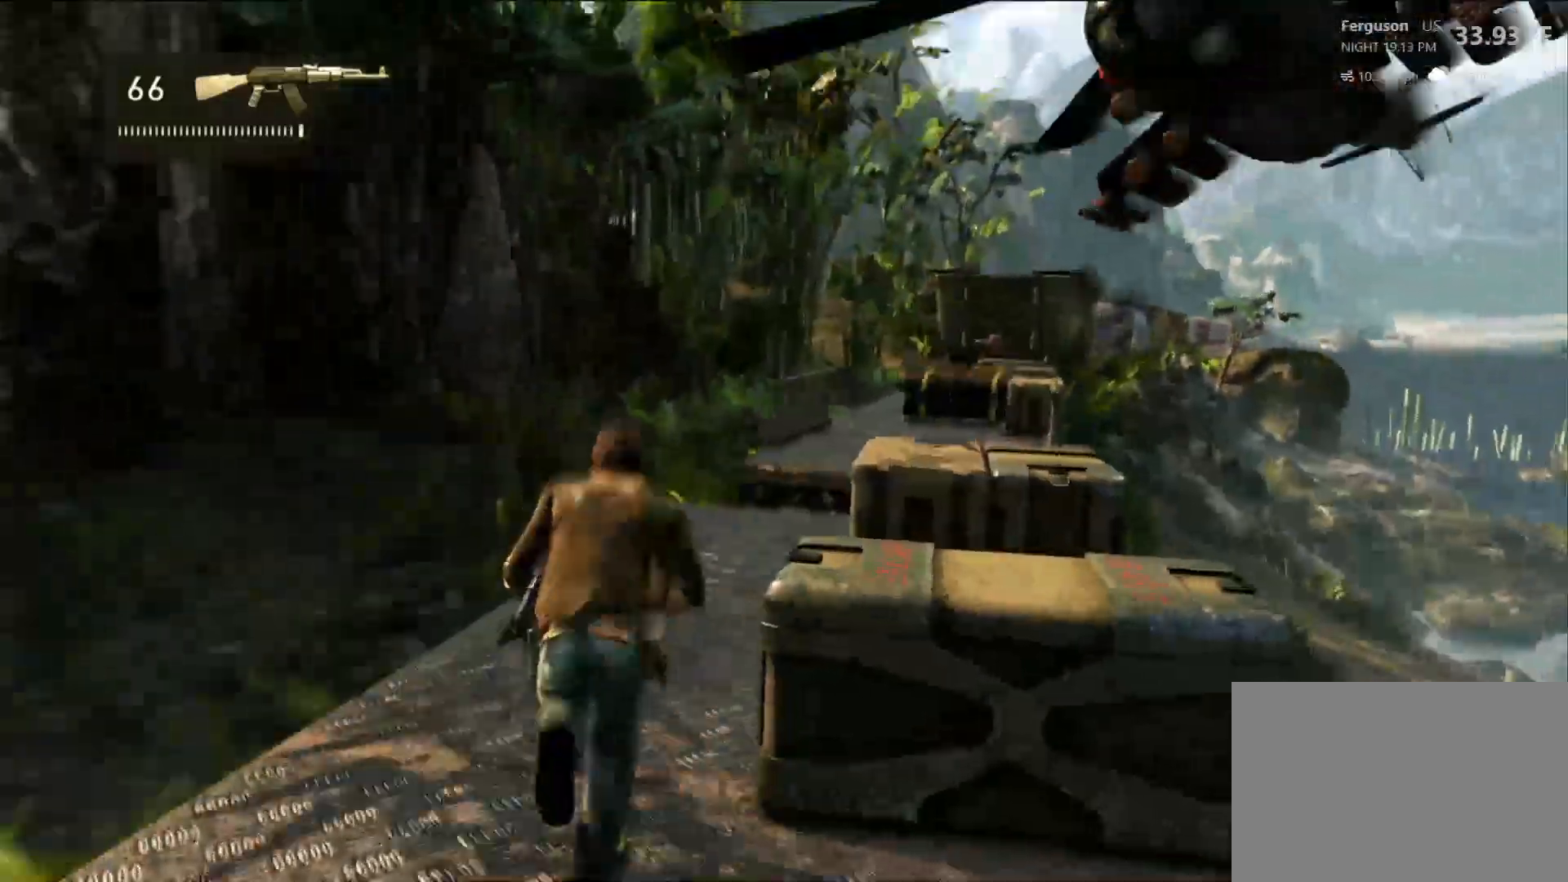
{"buttons": [], "left_stick": "up", "right_stick": "right", "events": [[250, "right_stick", "center"], [300, "right_stick", "right"]]}
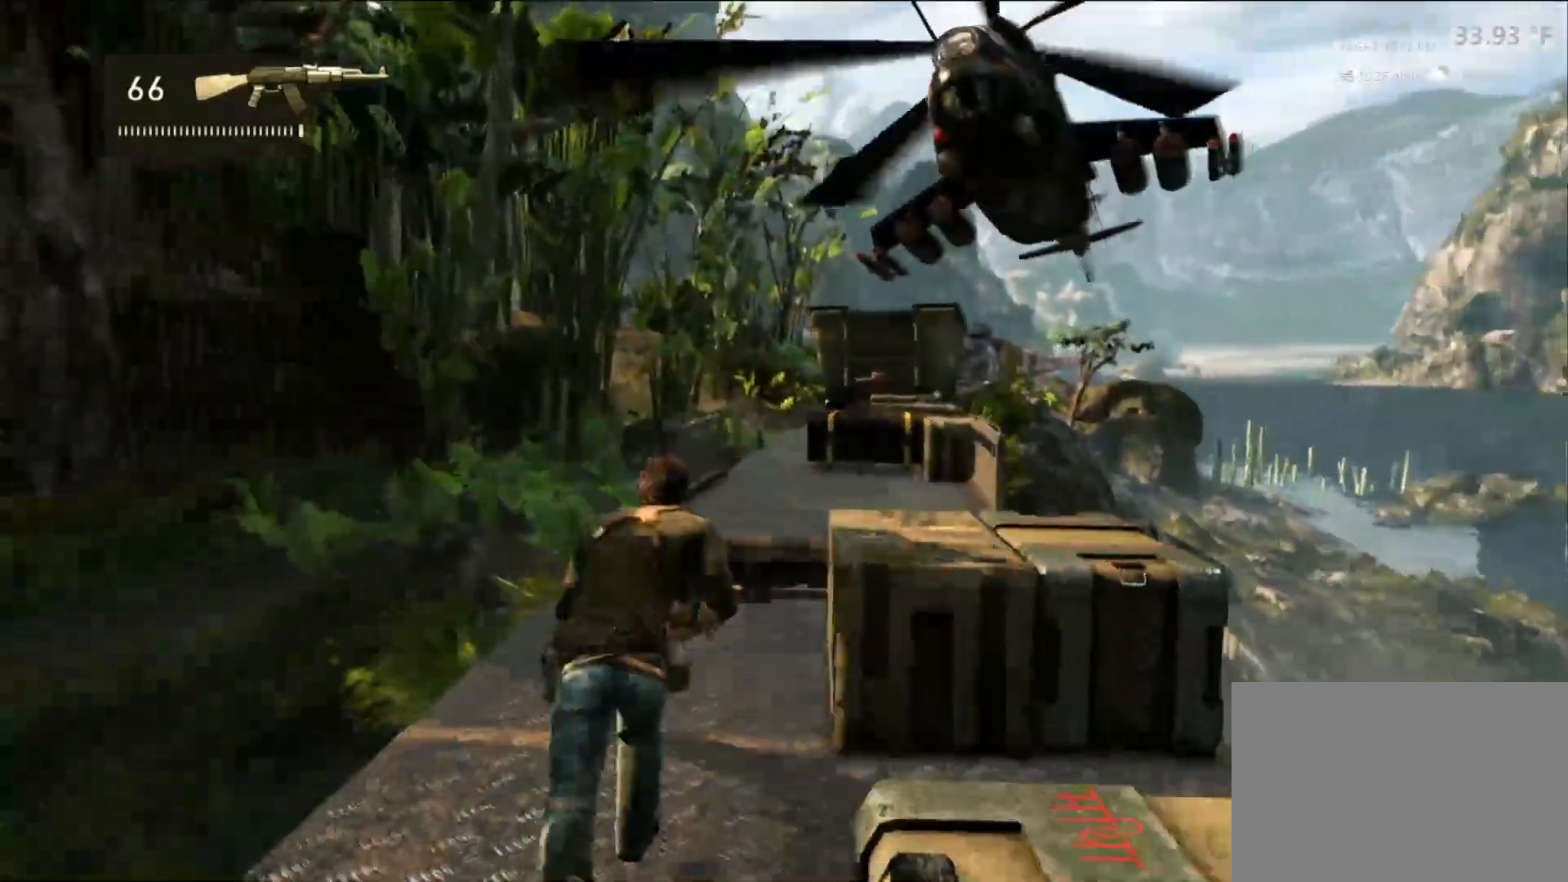
{"buttons": [], "left_stick": "up", "right_stick": "center", "events": [[233, "right_stick", "center"]]}
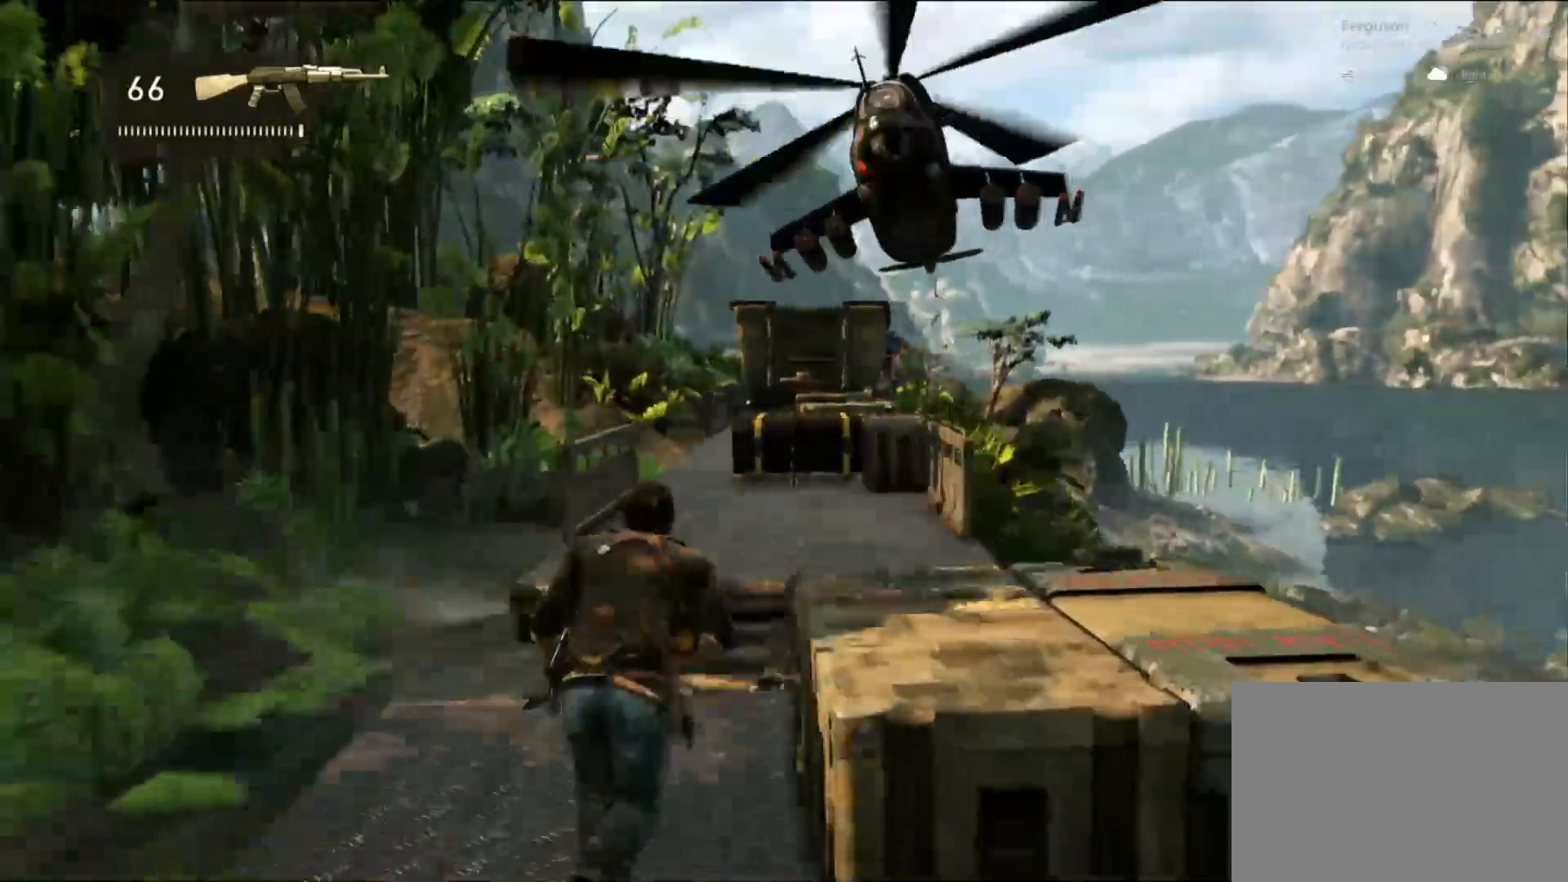
{"buttons": ["CROSS"], "left_stick": "up", "right_stick": "center", "events": [[33, "L2", "down"], [83, "L2", "up"], [333, "CROSS", "down"]]}
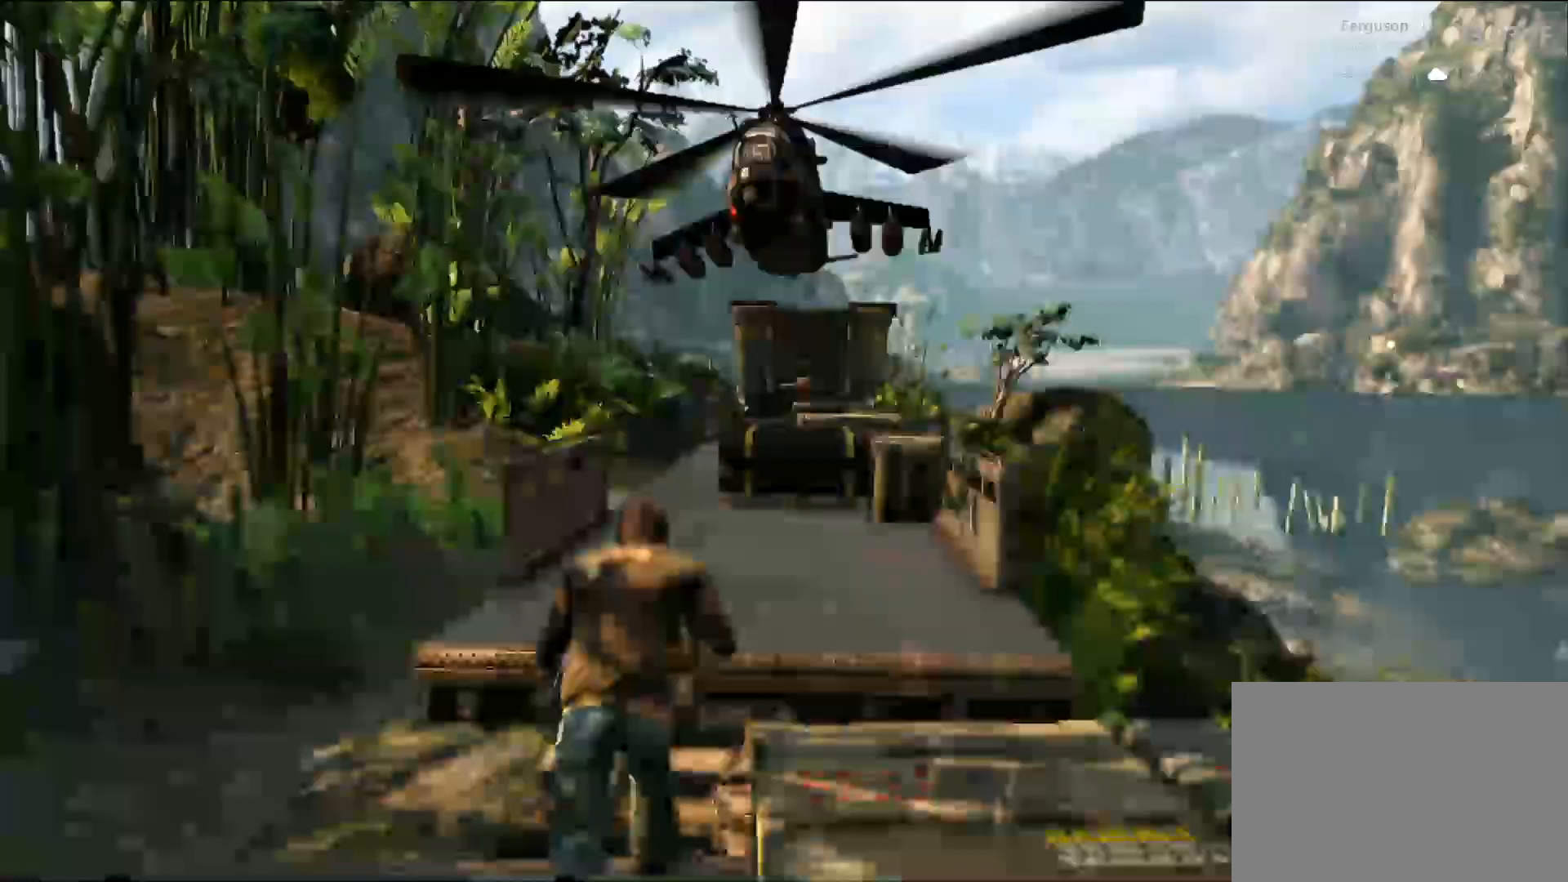
{"buttons": [], "left_stick": "up-right", "right_stick": "center", "events": [[17, "CROSS", "up"], [83, "CROSS", "down"], [350, "CROSS", "up"], [467, "left_stick", "up-right"]]}
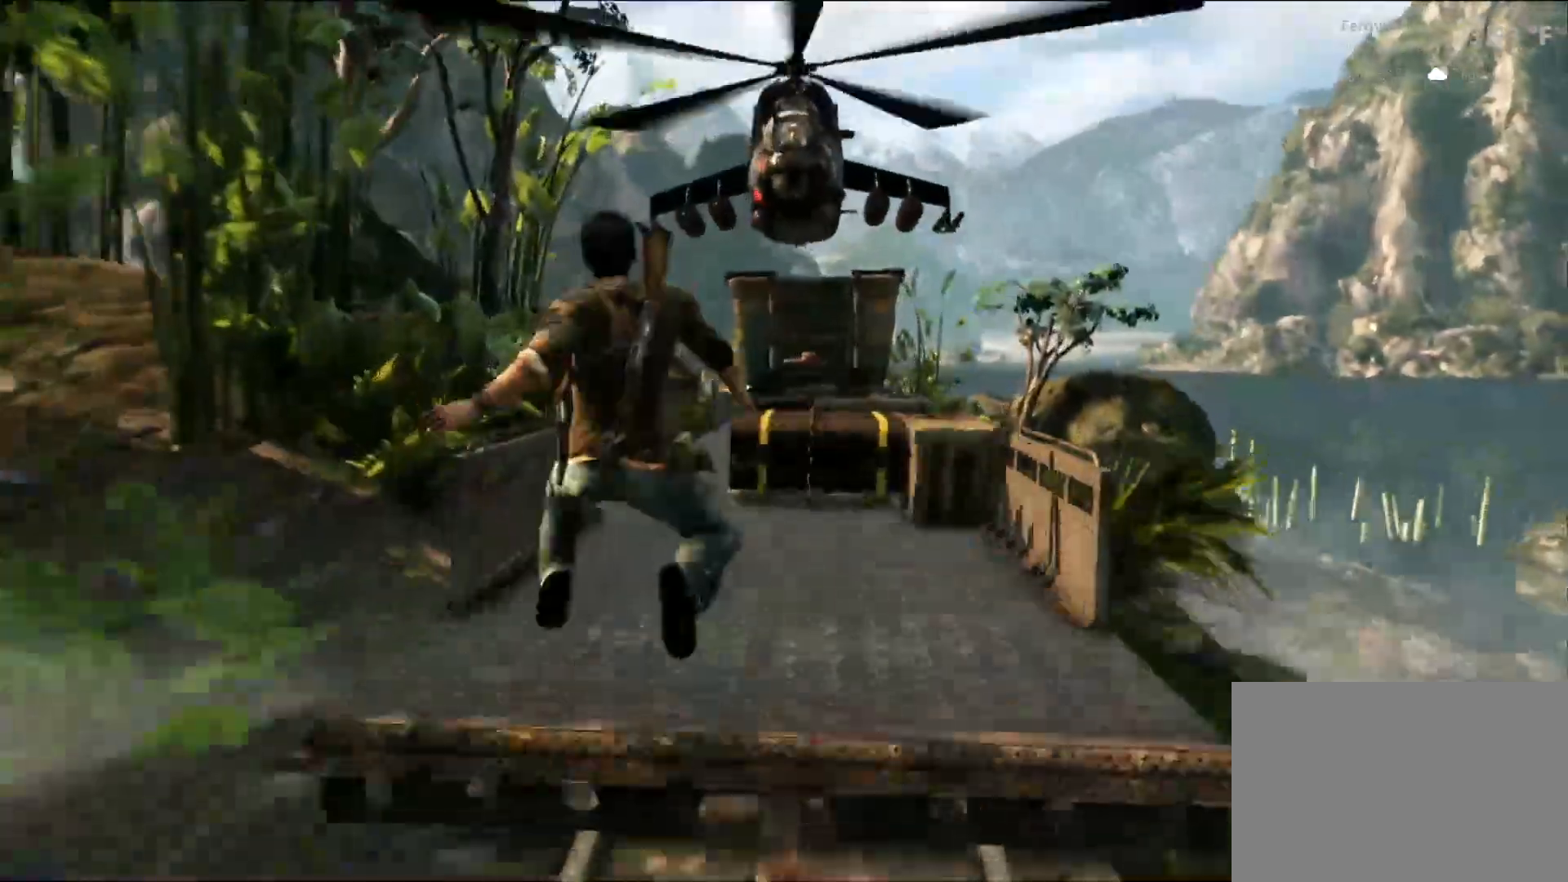
{"buttons": [], "left_stick": "up", "right_stick": "center", "events": [[433, "left_stick", "up"]]}
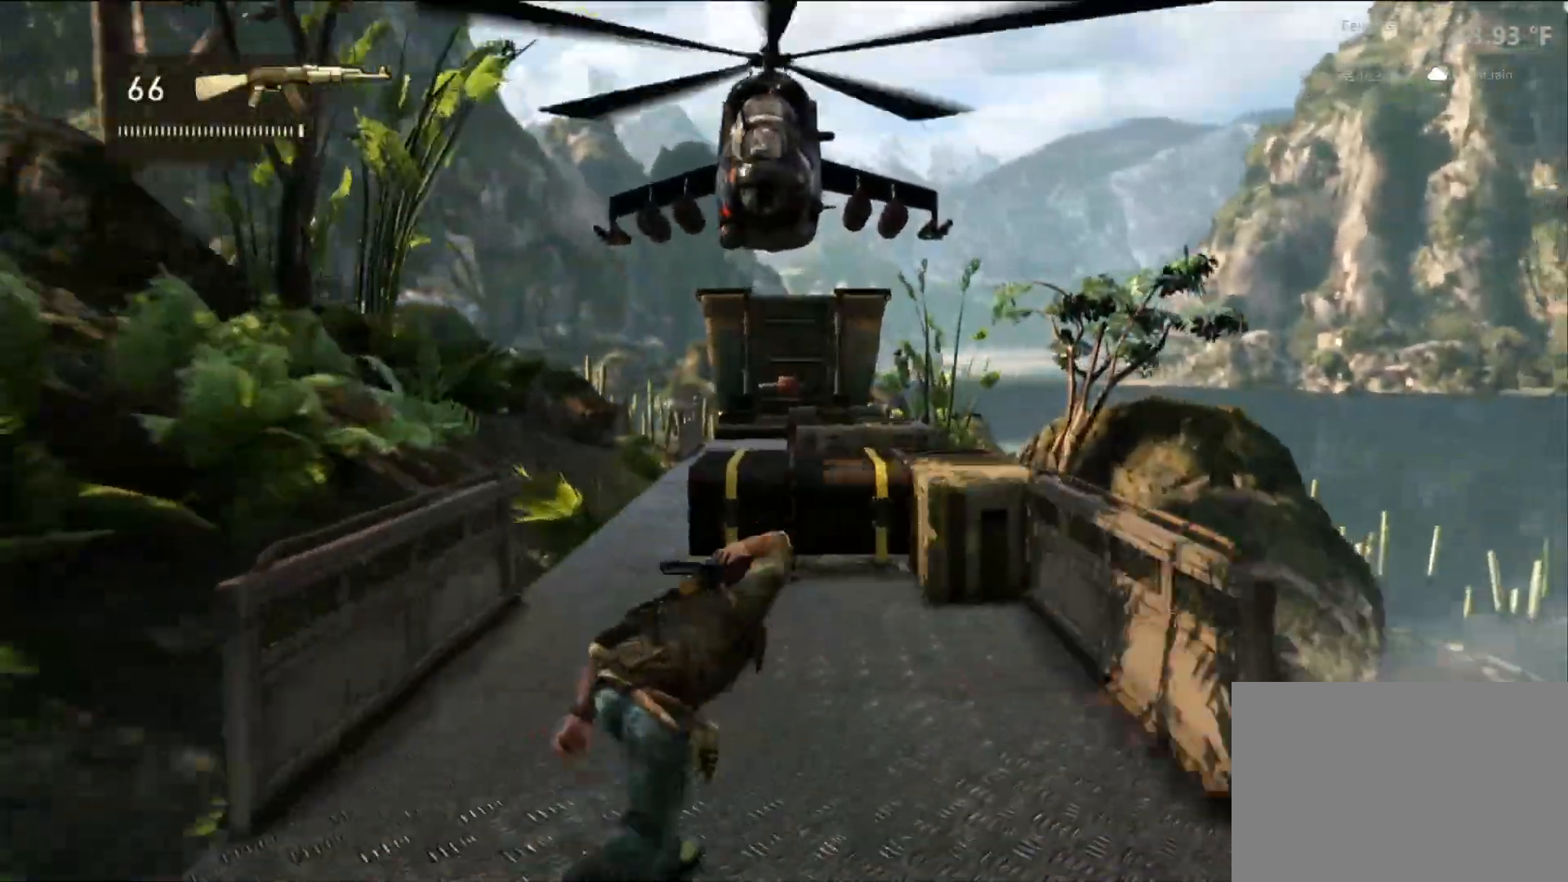
{"buttons": ["CIRCLE"], "left_stick": "up", "right_stick": "center", "events": [[417, "CIRCLE", "down"], [450, "DPAD_UP", "down"], [467, "DPAD_RIGHT", "down"], [467, "DPAD_UP", "up"], [483, "DPAD_RIGHT", "up"]]}
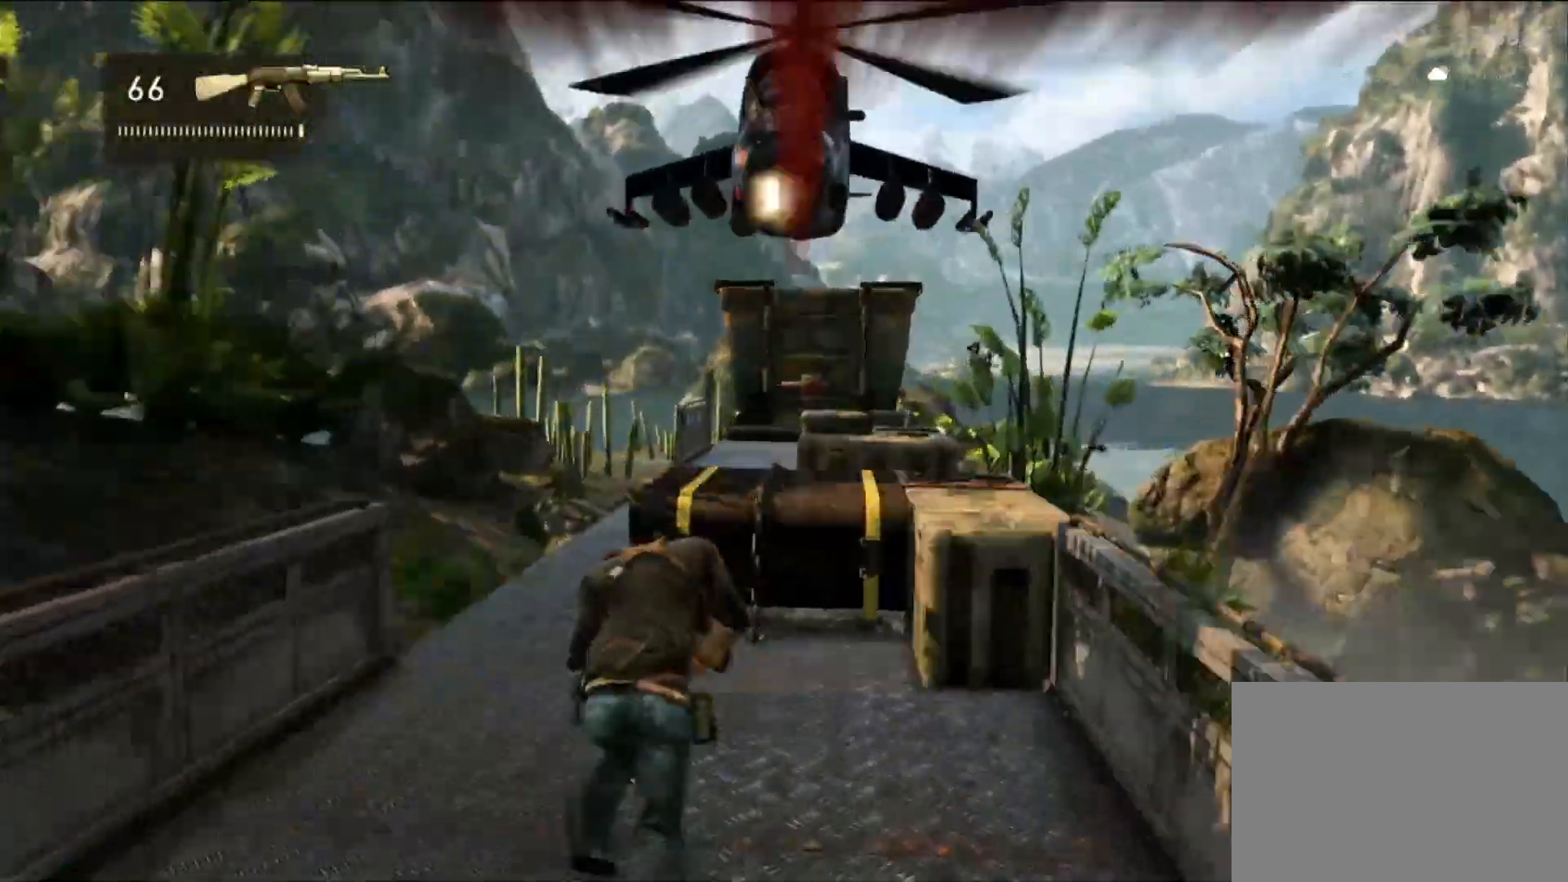
{"buttons": [], "left_stick": "up", "right_stick": "center", "events": [[150, "CIRCLE", "up"], [350, "L2", "down"], [400, "L2", "up"]]}
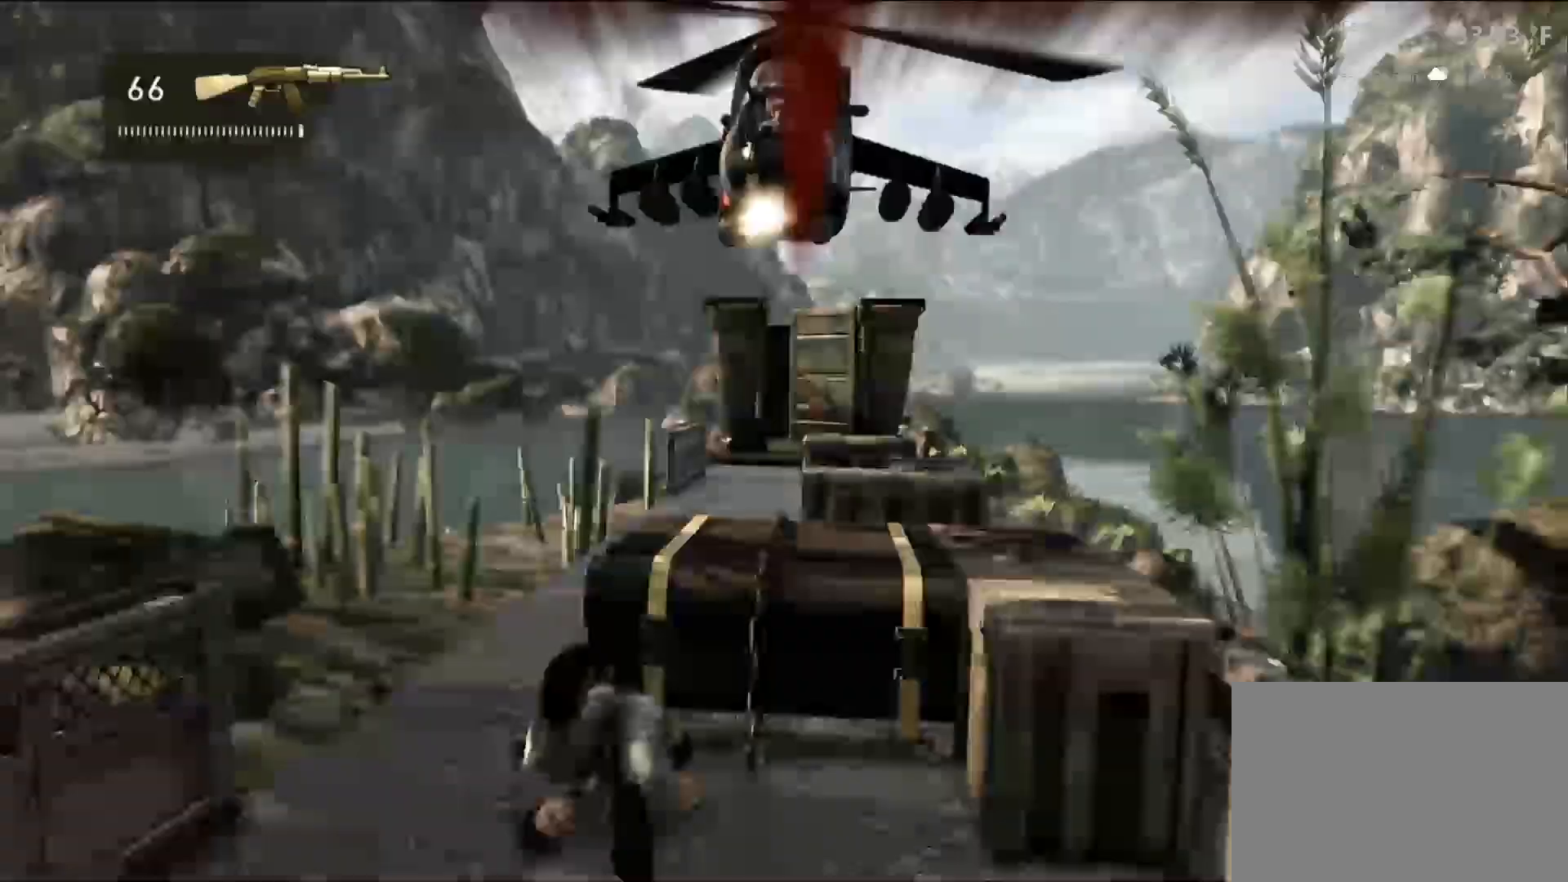
{"buttons": [], "left_stick": "center", "right_stick": "center", "events": [[33, "left_stick", "up-right"], [183, "left_stick", "up"], [300, "left_stick", "center"]]}
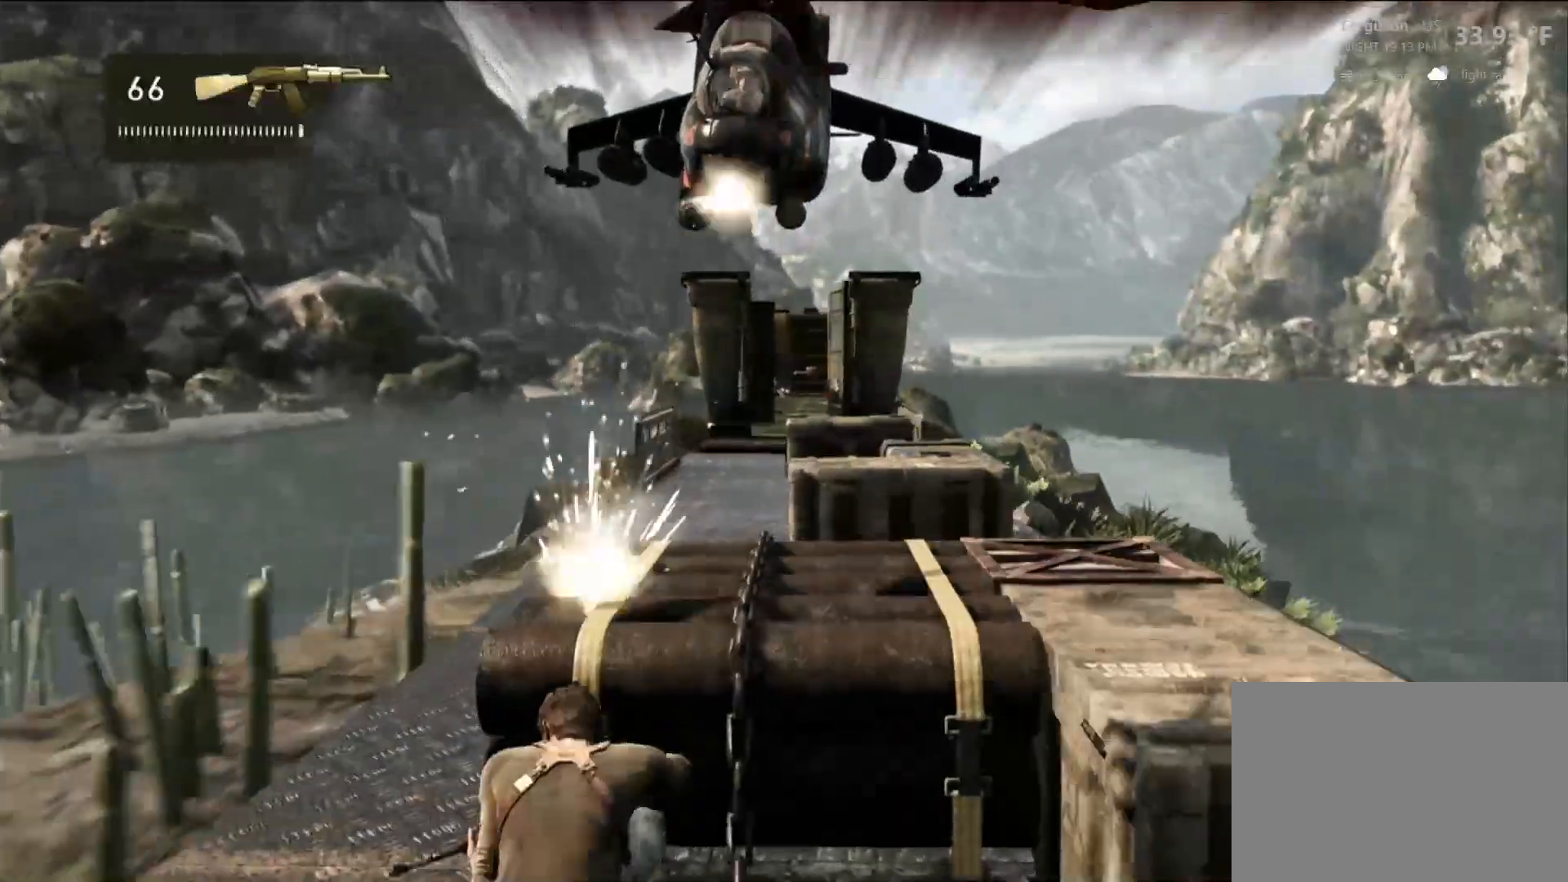
{"buttons": [], "left_stick": "center", "right_stick": "center", "events": []}
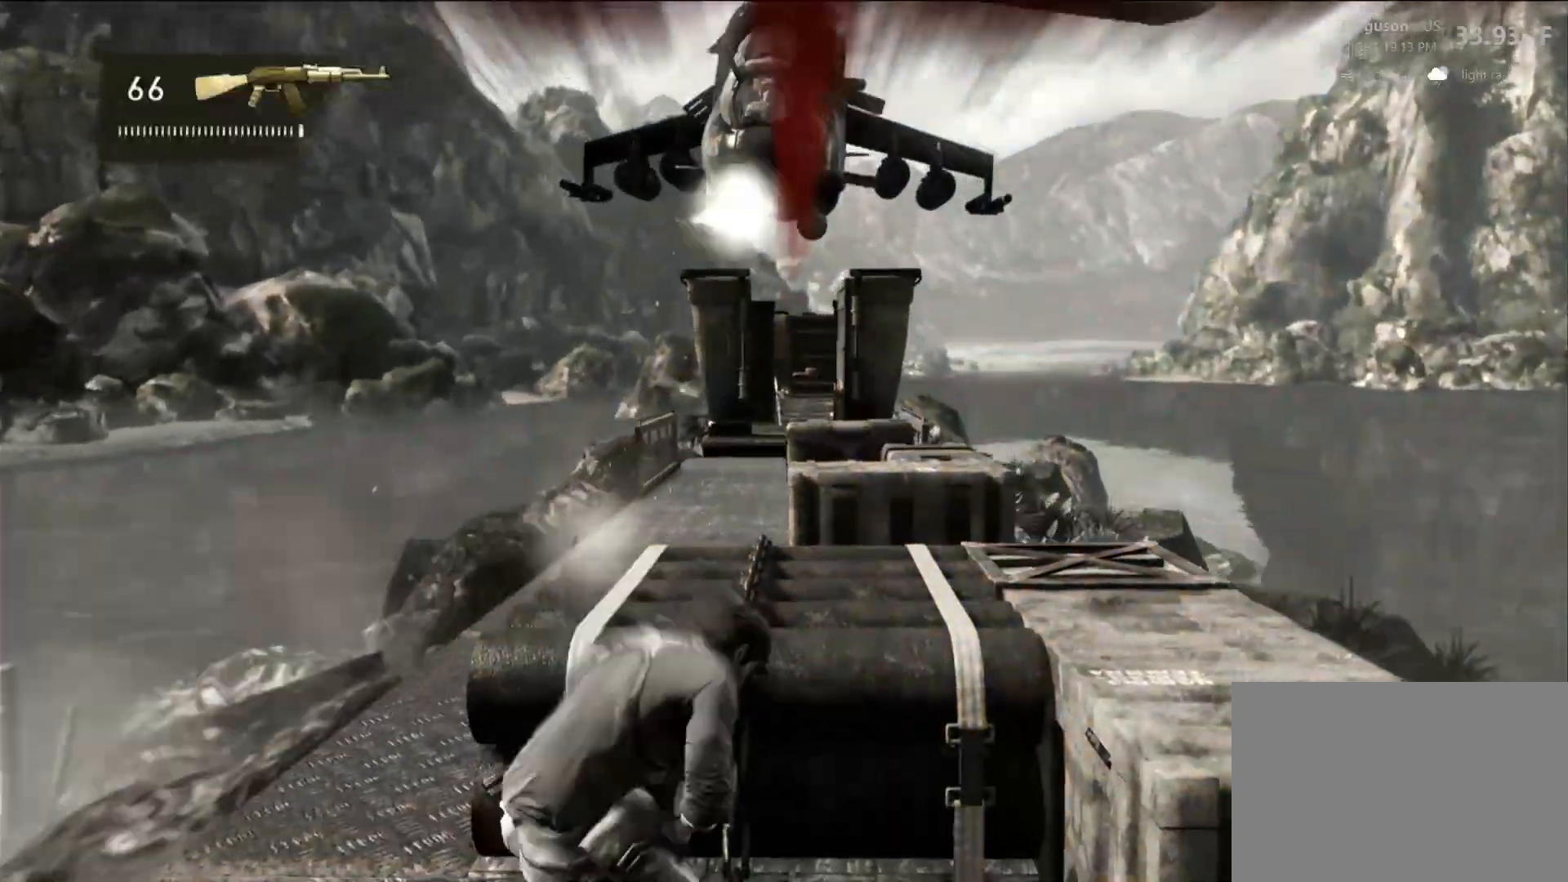
{"buttons": [], "left_stick": "left", "right_stick": "center", "events": [[50, "L2", "down"], [150, "L2", "up"], [450, "left_stick", "left"]]}
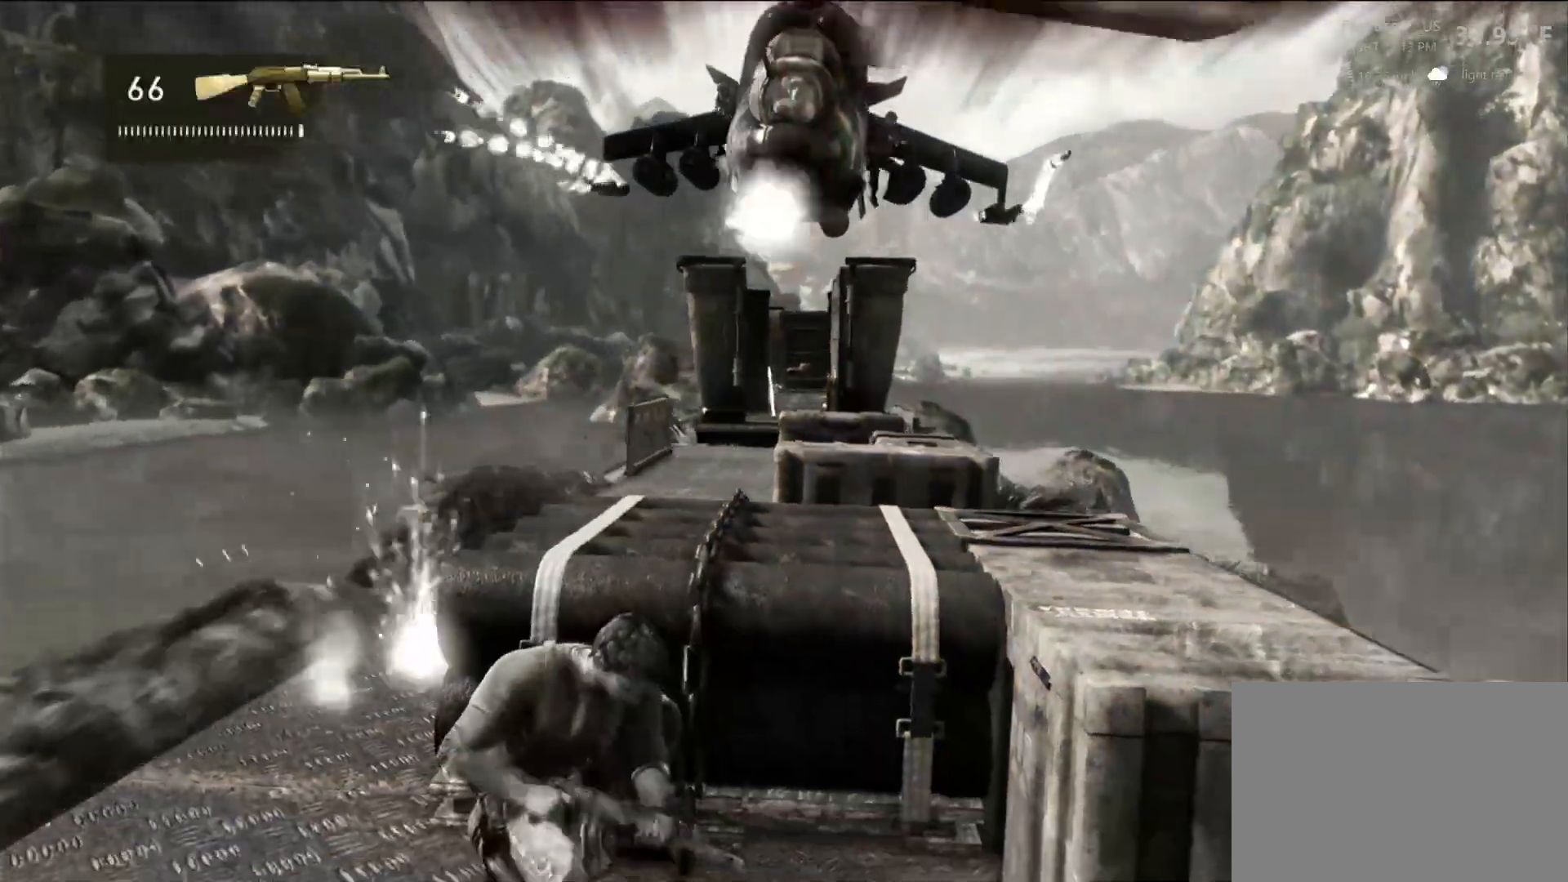
{"buttons": [], "left_stick": "center", "right_stick": "center", "events": [[33, "right_stick", "right"], [133, "left_stick", "center"], [233, "right_stick", "center"]]}
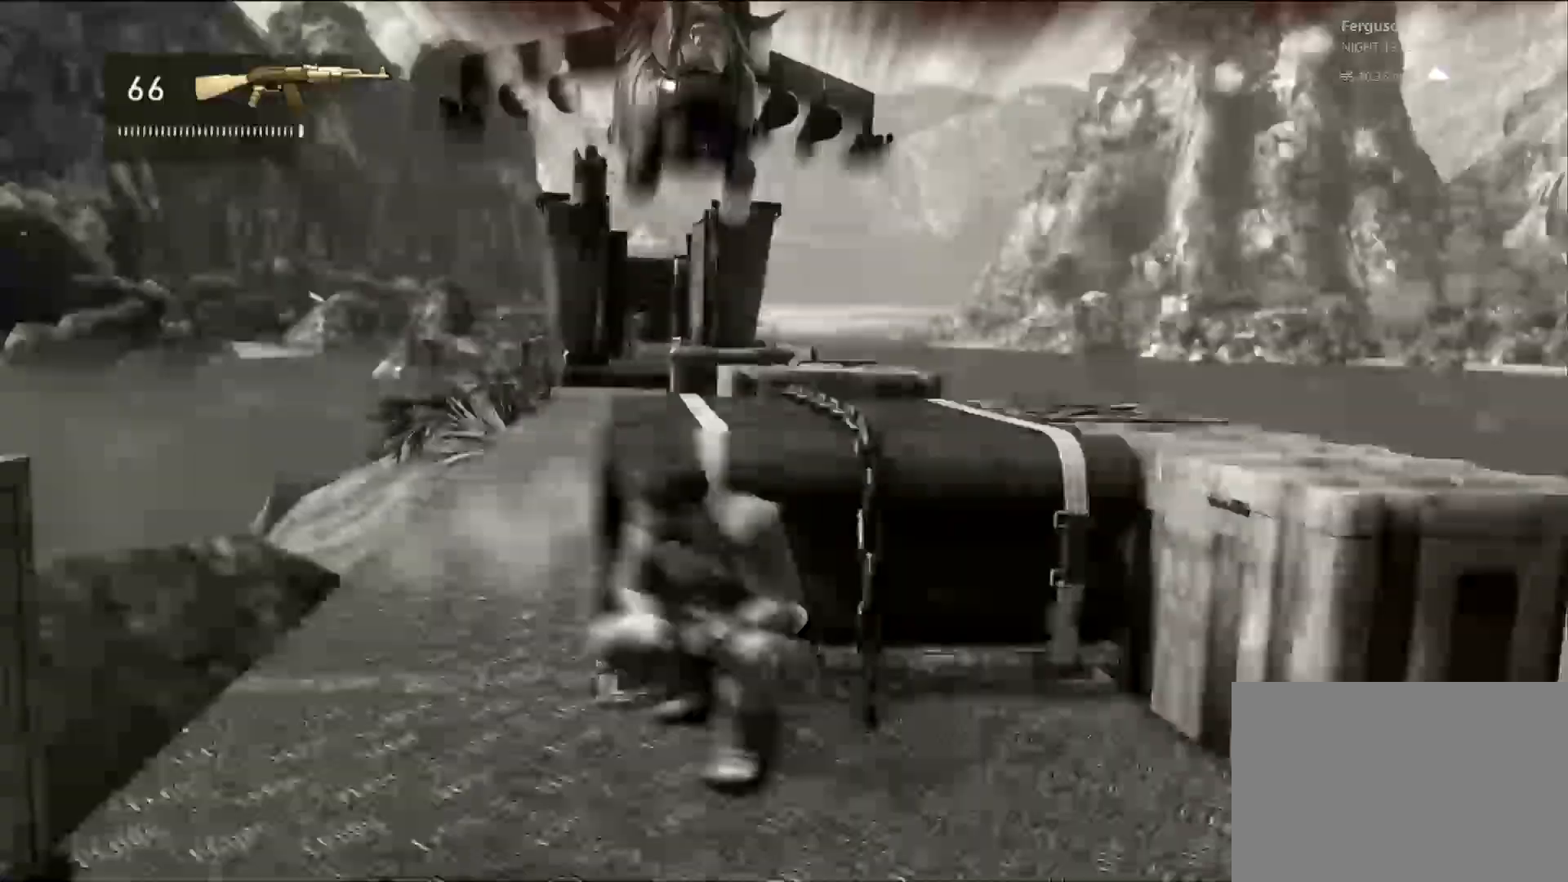
{"buttons": [], "left_stick": "center", "right_stick": "left", "events": [[433, "right_stick", "left"]]}
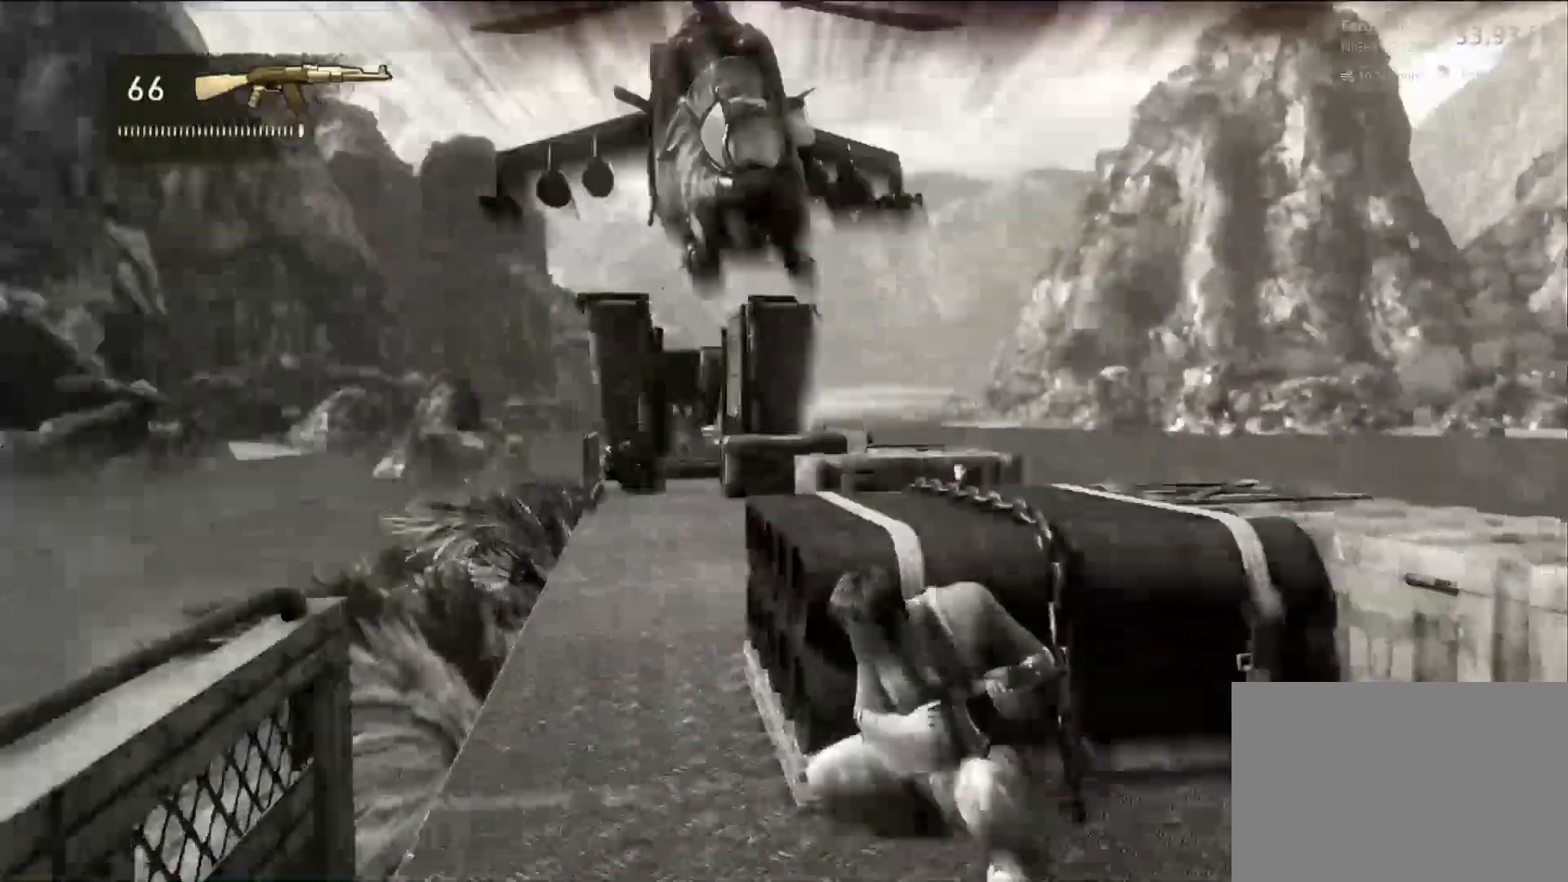
{"buttons": [], "left_stick": "center", "right_stick": "right", "events": [[117, "R1", "down"], [117, "right_stick", "center"], [167, "R1", "up"], [417, "right_stick", "right"]]}
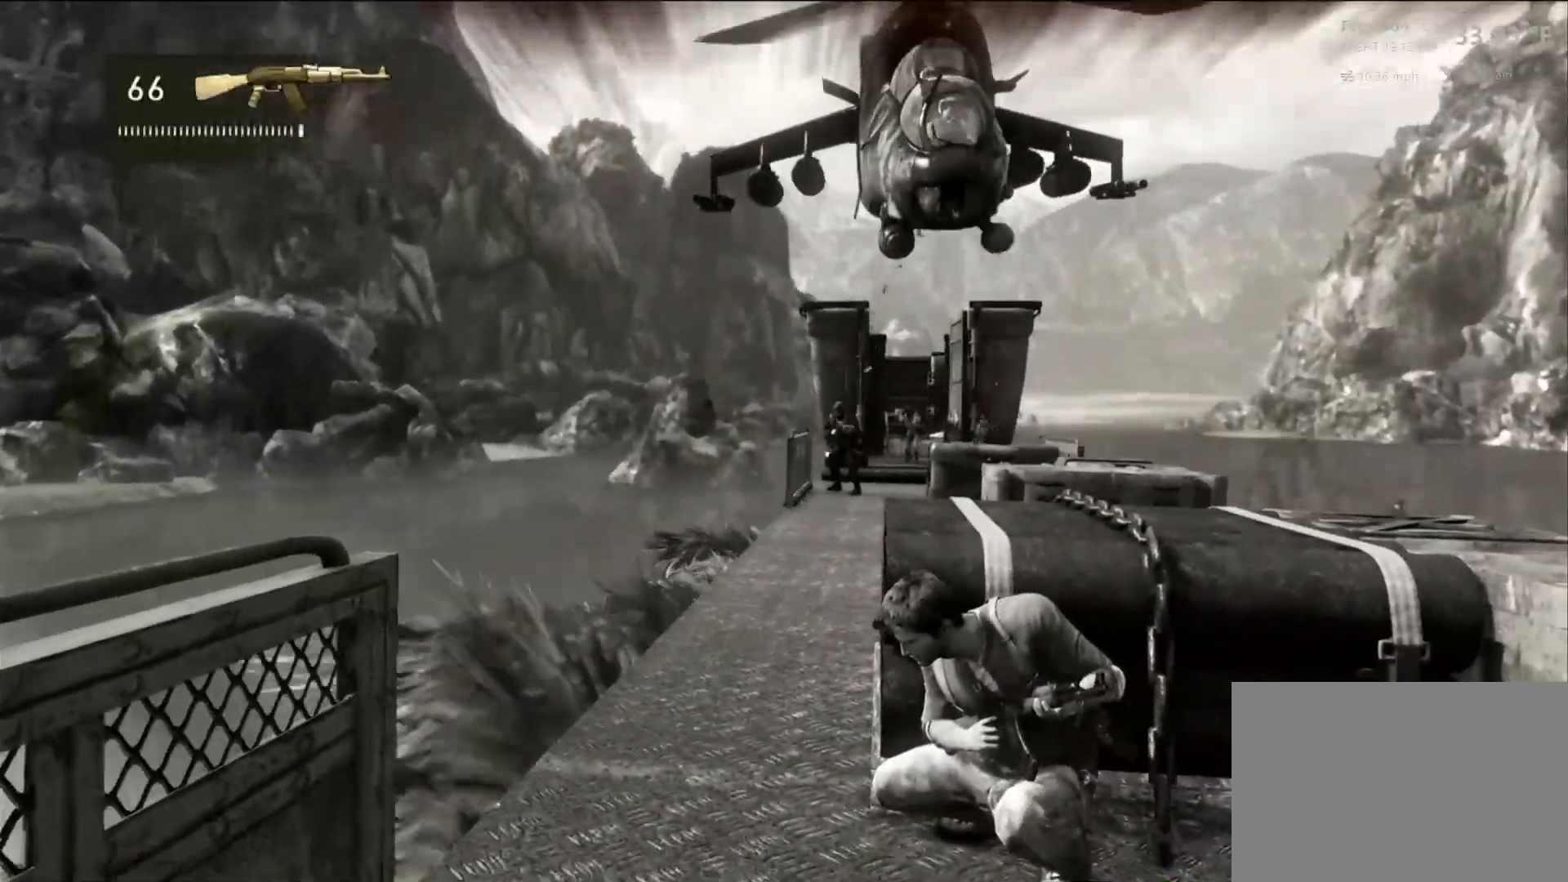
{"buttons": [], "left_stick": "center", "right_stick": "up-left", "events": [[83, "right_stick", "center"], [450, "right_stick", "up-left"]]}
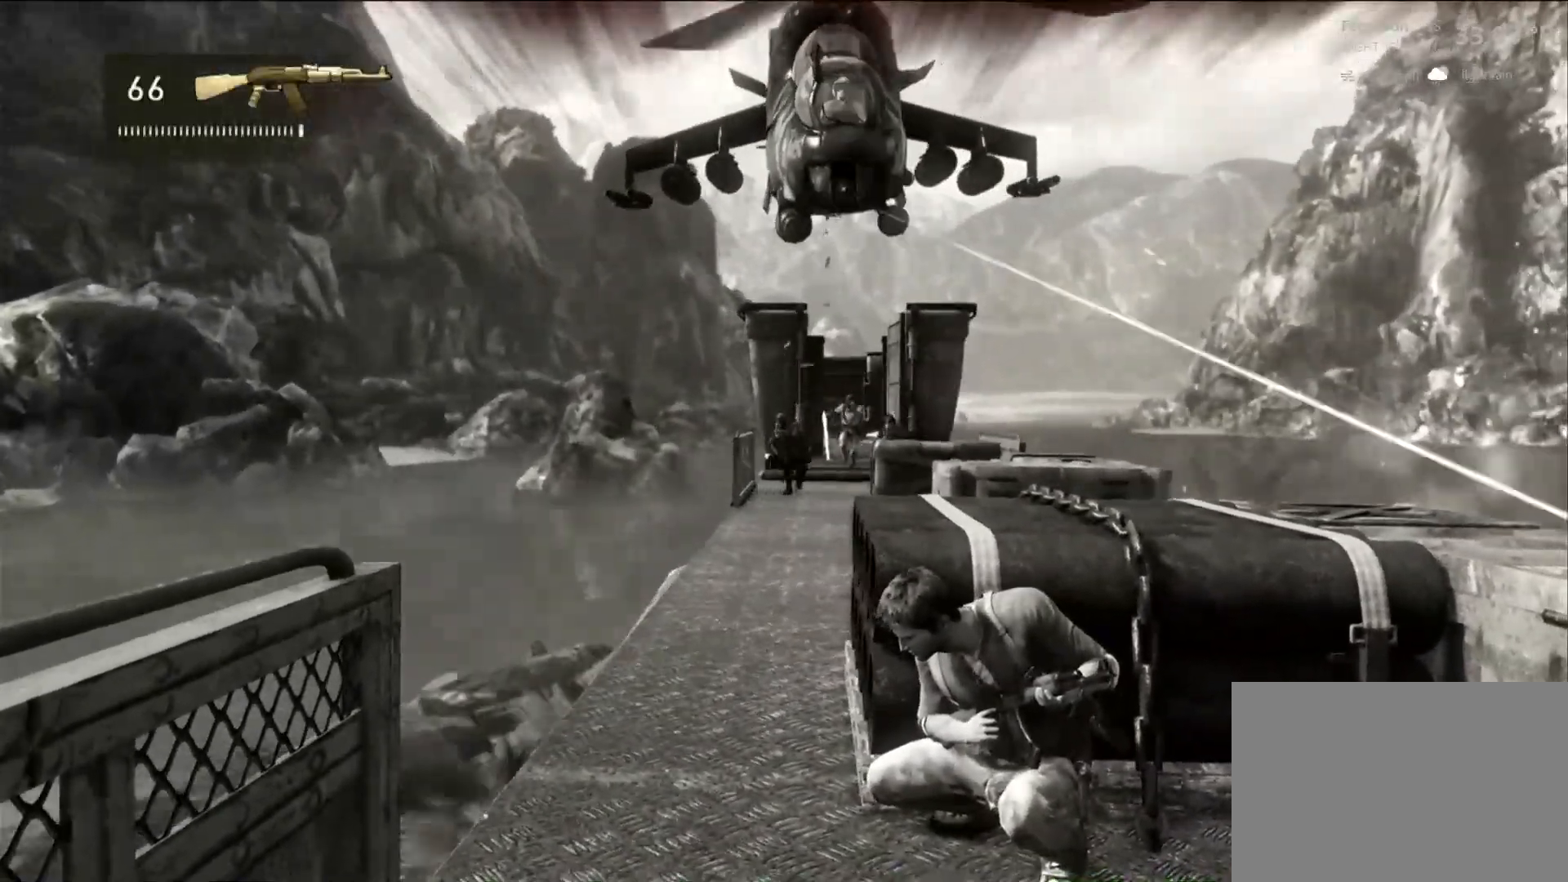
{"buttons": [], "left_stick": "center", "right_stick": "down", "events": [[67, "right_stick", "center"], [467, "right_stick", "down"]]}